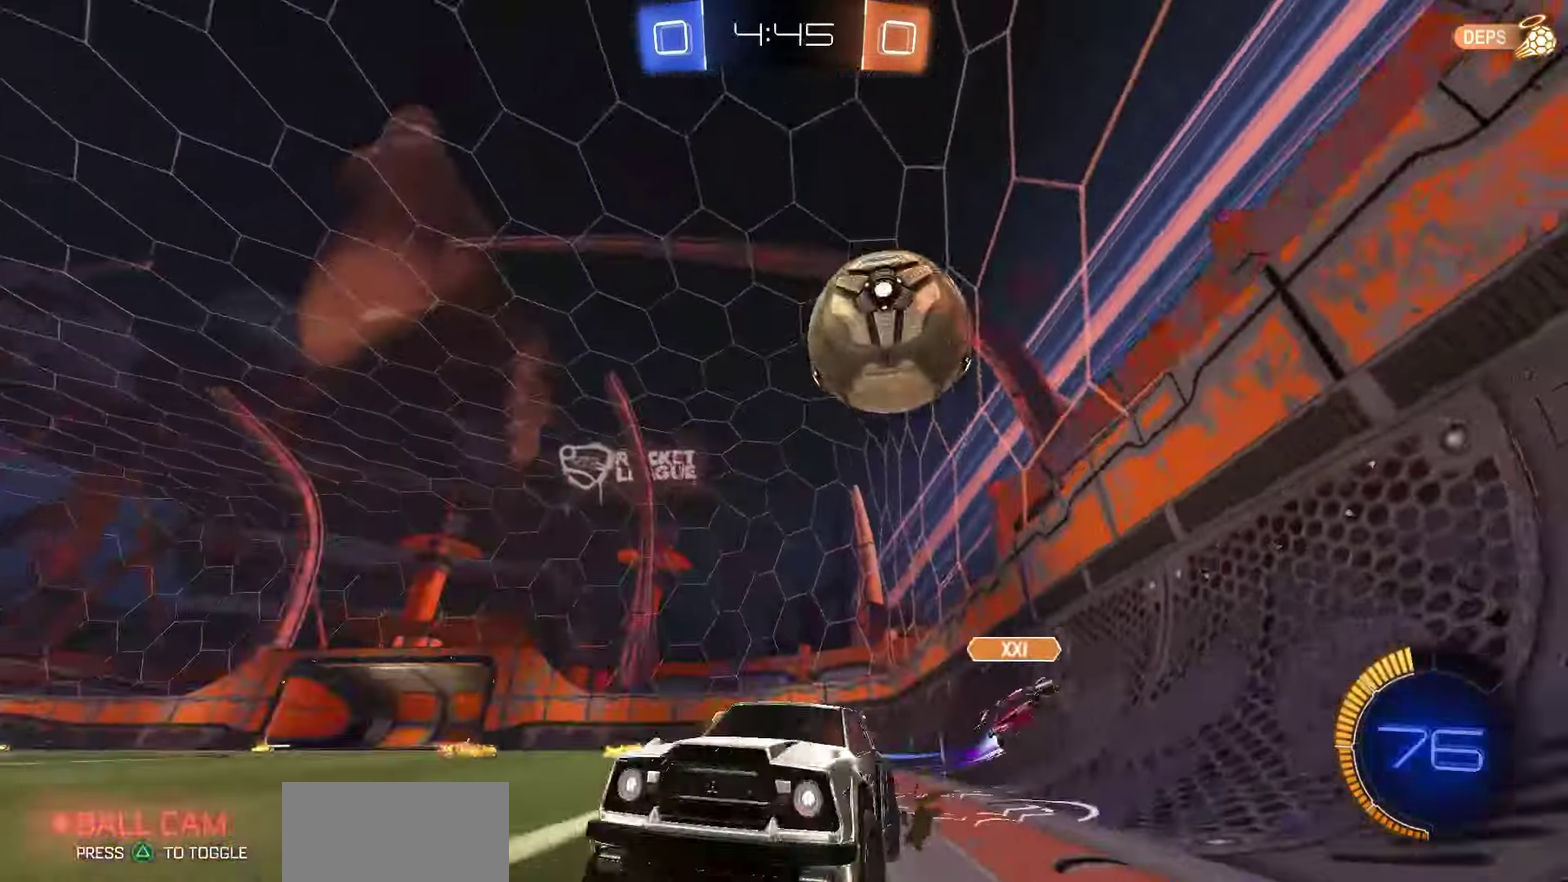
Gameplay with a controller (PlayStation layout); each line is a JSON object with the inputs held at the frame after it (dt_ms = milliseconds from this image to that frame). "events" lists button and stick changes between this image and that frame as [ms after this image, input, new state], when the widget could be followed in between.
{"dt_ms": 550, "buttons": ["R1", "R2"], "left_stick": "left", "right_stick": "center", "events": [[100, "right_stick", "center"], [217, "L1", "up"], [350, "left_stick", "left"], [400, "R1", "down"]]}
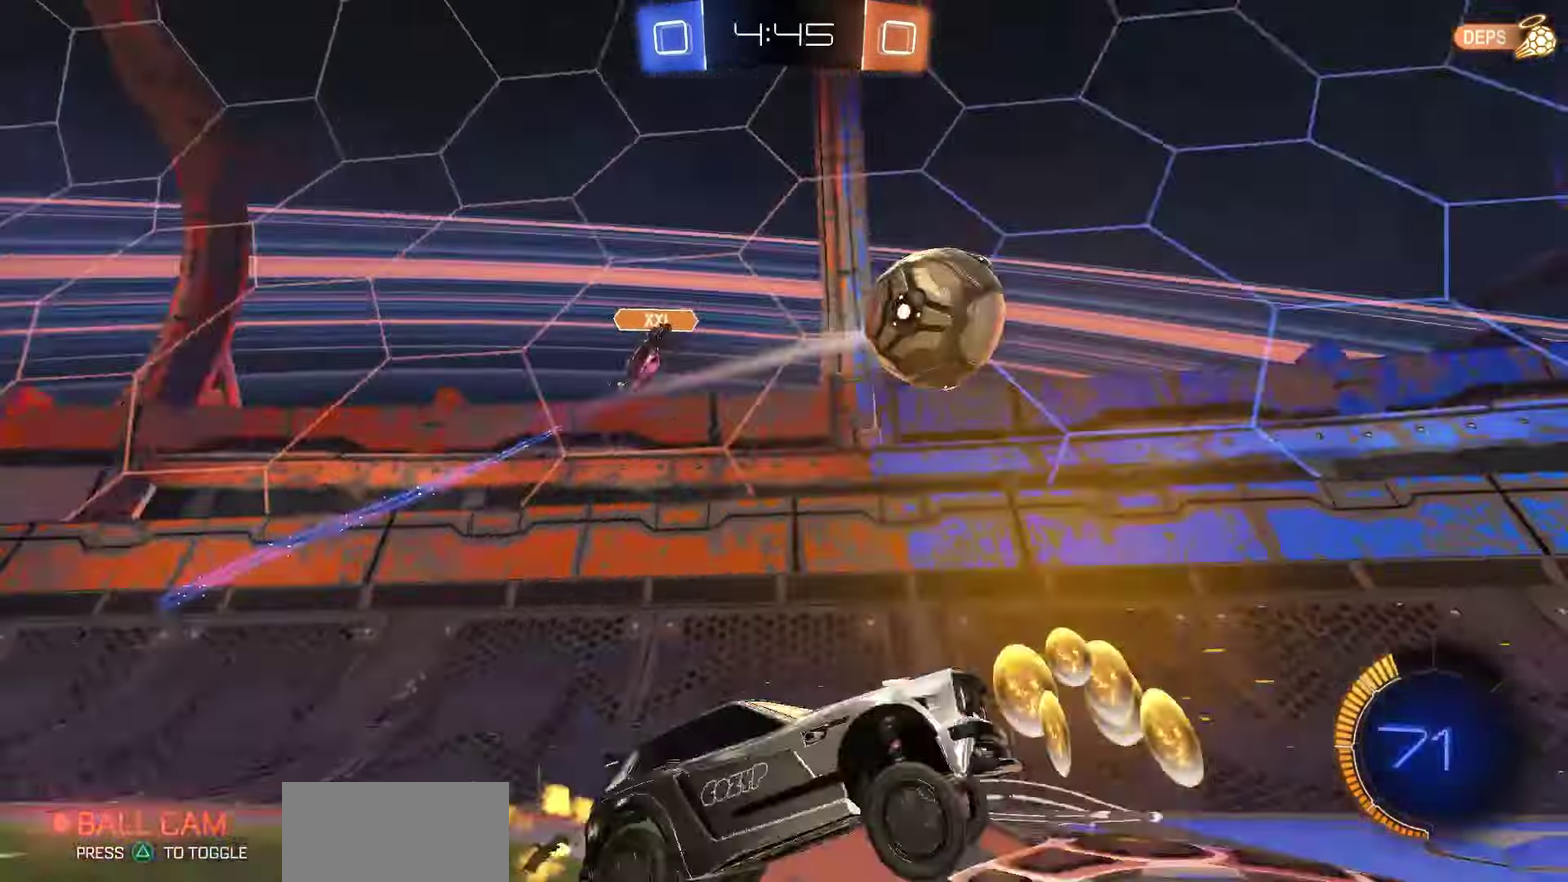
{"dt_ms": 700, "buttons": ["R1", "R2"], "left_stick": "left", "right_stick": "center", "events": [[183, "left_stick", "center"], [400, "left_stick", "right"], [533, "left_stick", "center"], [633, "left_stick", "left"]]}
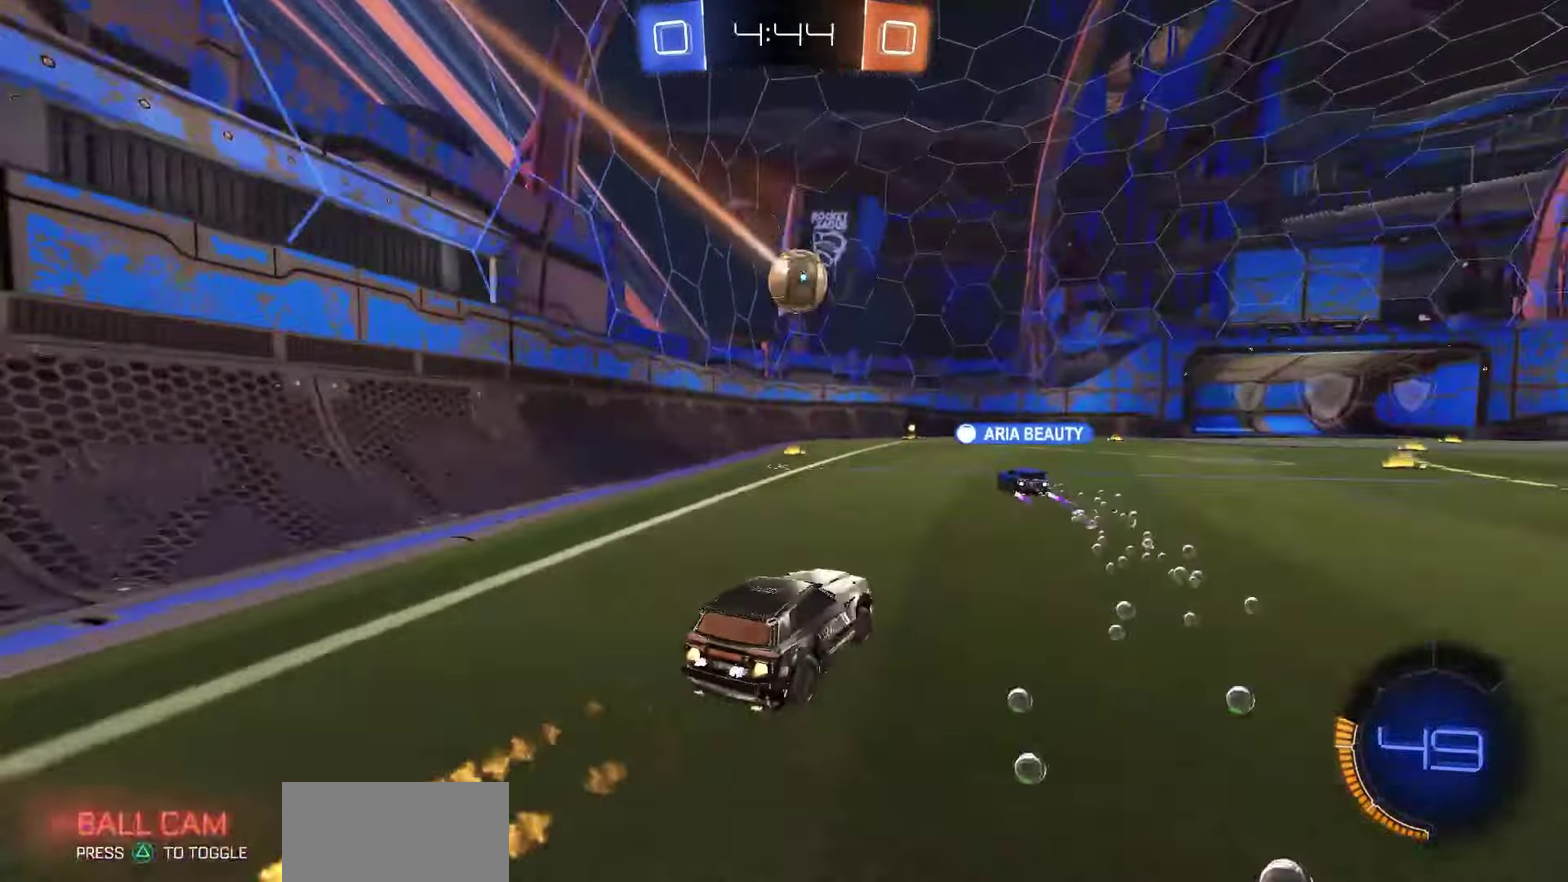
{"dt_ms": 250, "buttons": ["R1", "R2"], "left_stick": "left", "right_stick": "center", "events": [[83, "left_stick", "center"], [167, "left_stick", "left"]]}
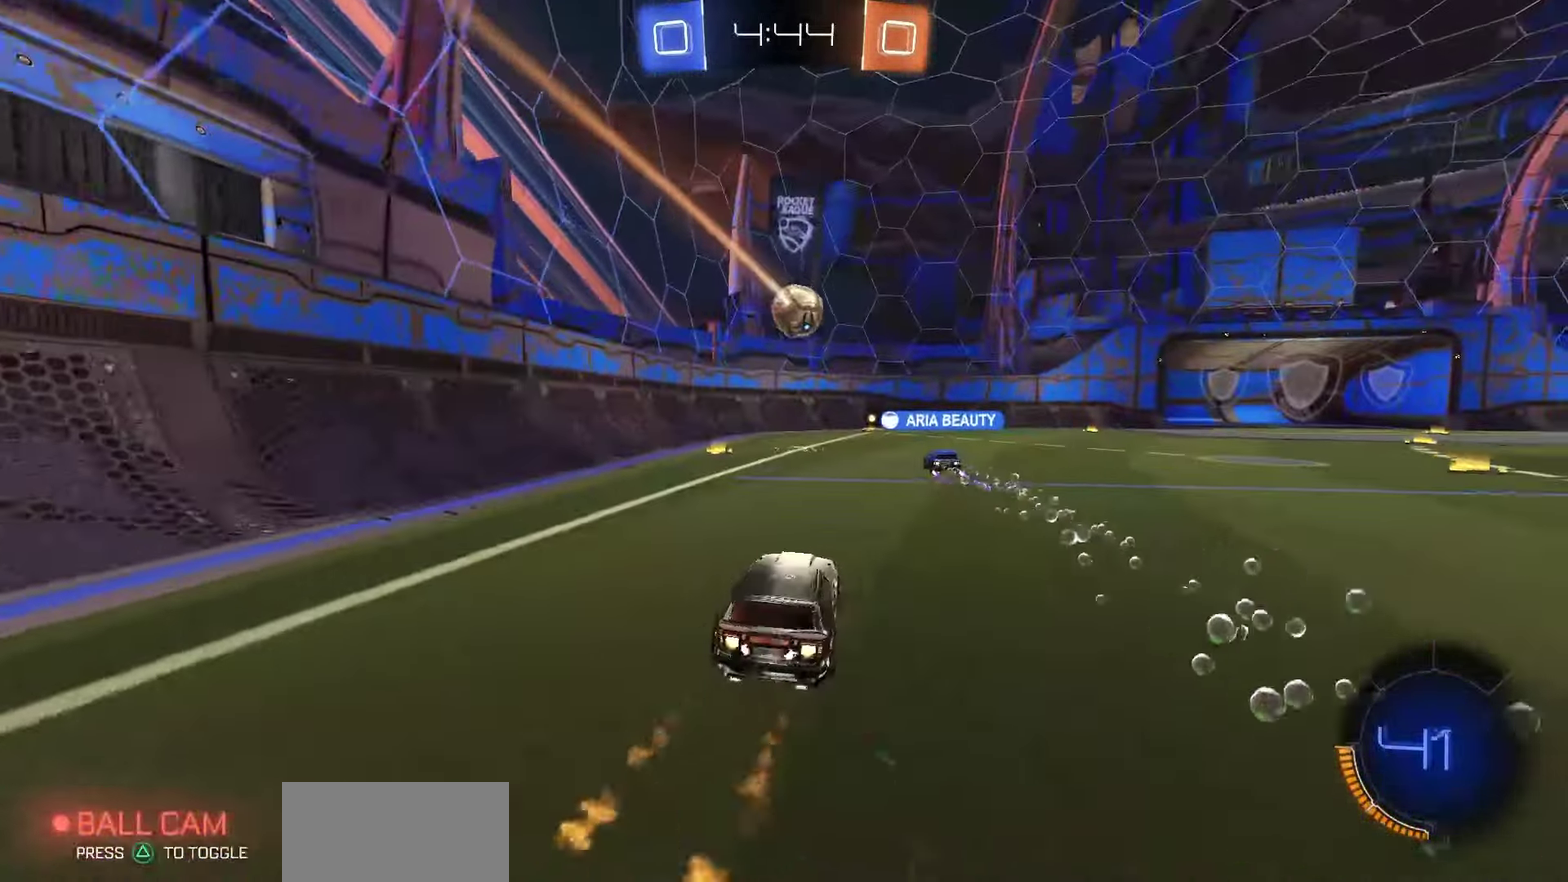
{"dt_ms": 750, "buttons": ["R1", "R2"], "left_stick": "center", "right_stick": "center", "events": [[167, "left_stick", "center"], [350, "left_stick", "right"], [433, "R1", "up"], [633, "R1", "down"], [700, "left_stick", "center"]]}
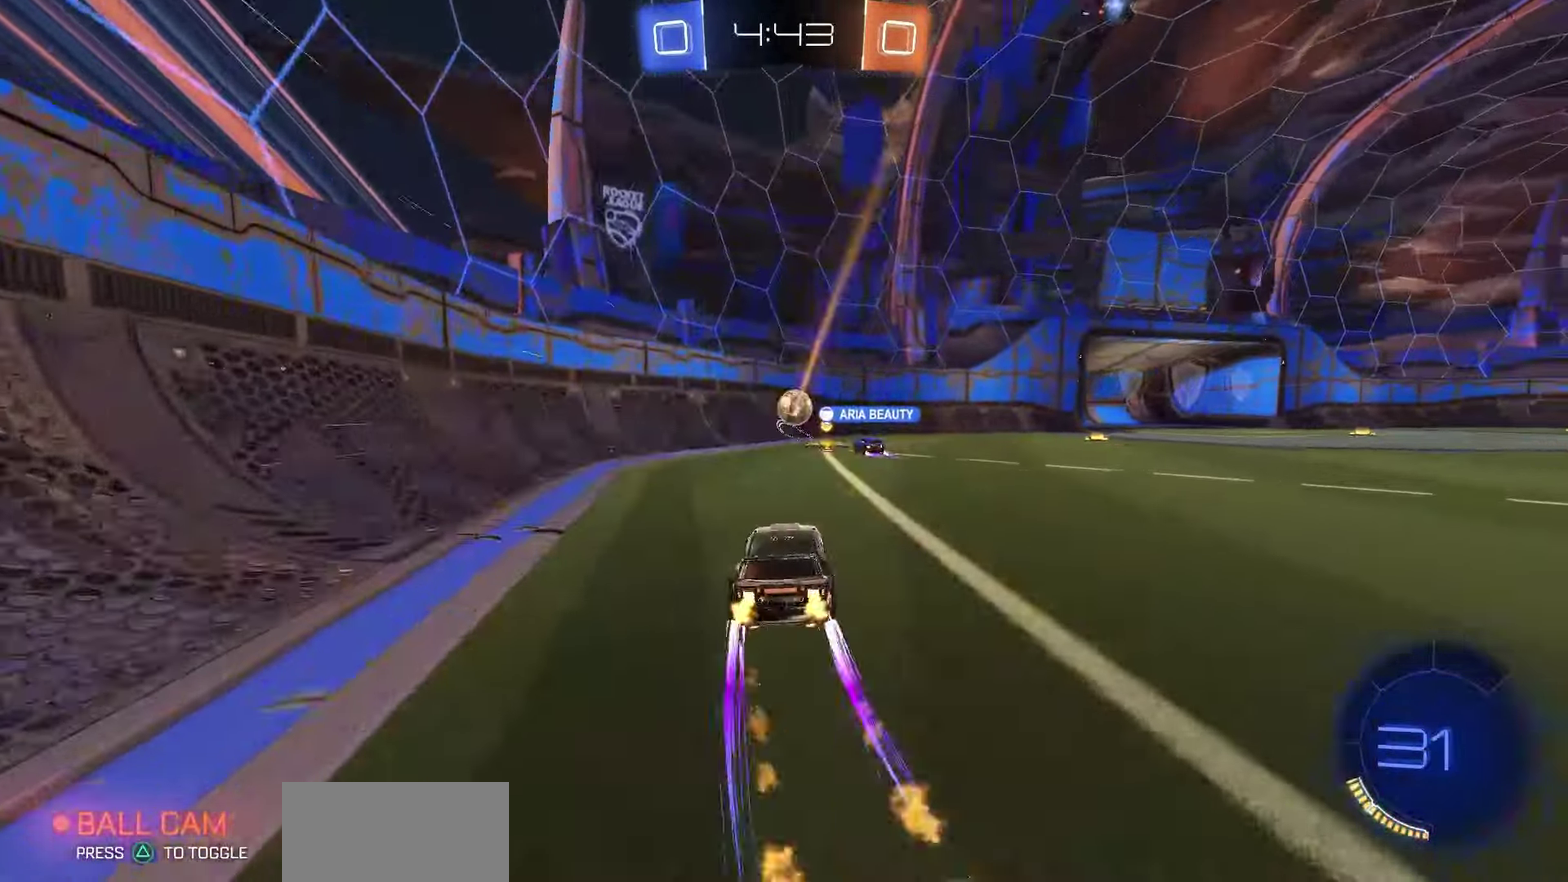
{"dt_ms": 250, "buttons": ["R2"], "left_stick": "right", "right_stick": "center", "events": [[17, "R1", "up"], [167, "left_stick", "right"]]}
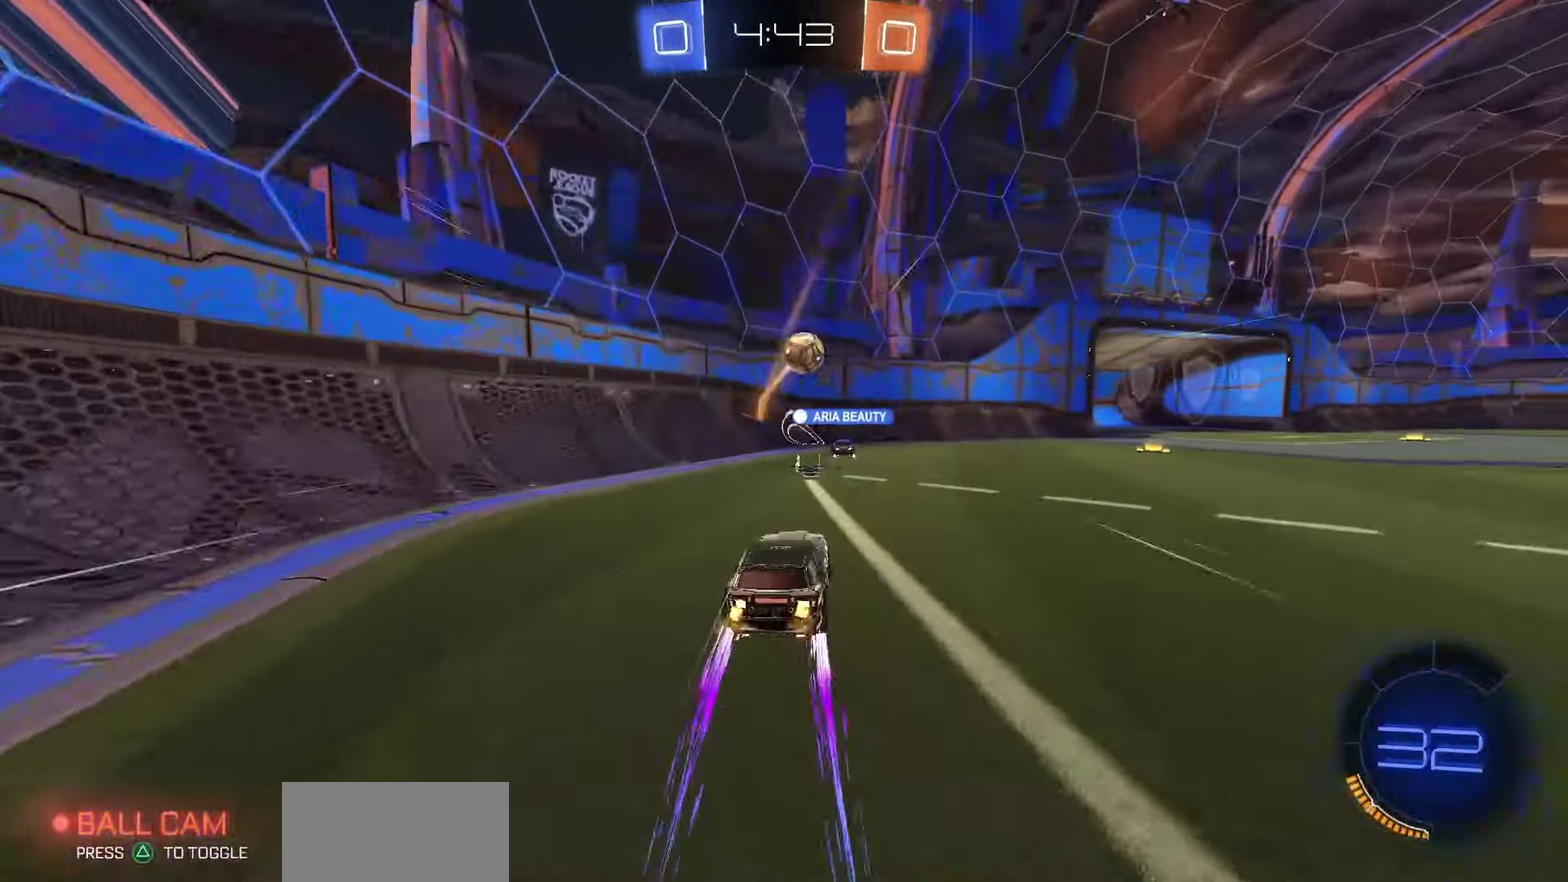
{"dt_ms": 500, "buttons": ["R2"], "left_stick": "center", "right_stick": "center", "events": [[433, "left_stick", "center"]]}
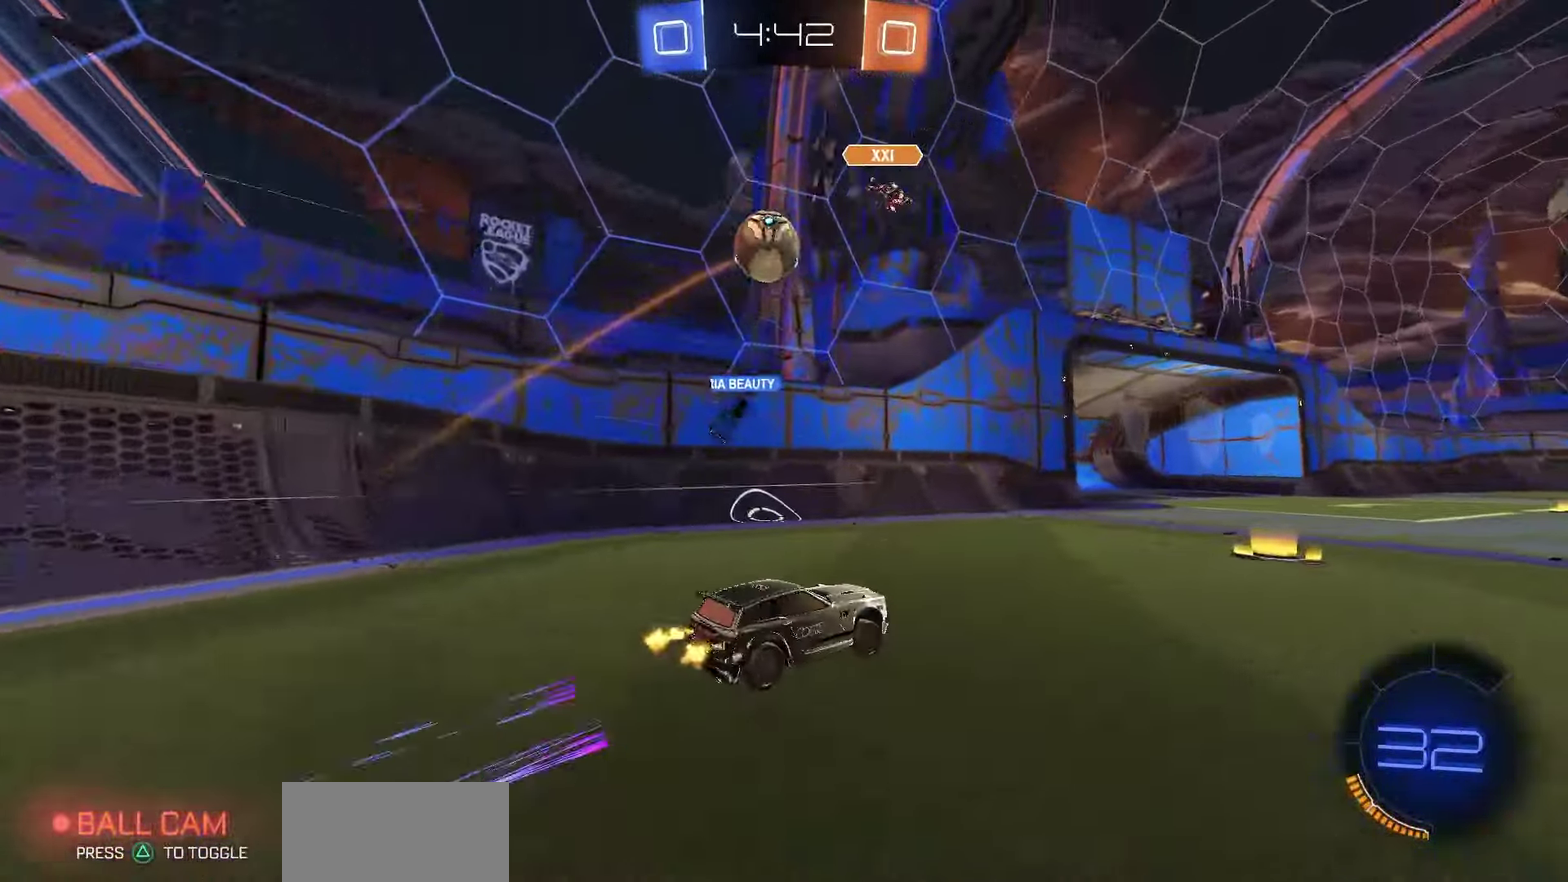
{"dt_ms": 450, "buttons": ["R2"], "left_stick": "center", "right_stick": "center", "events": []}
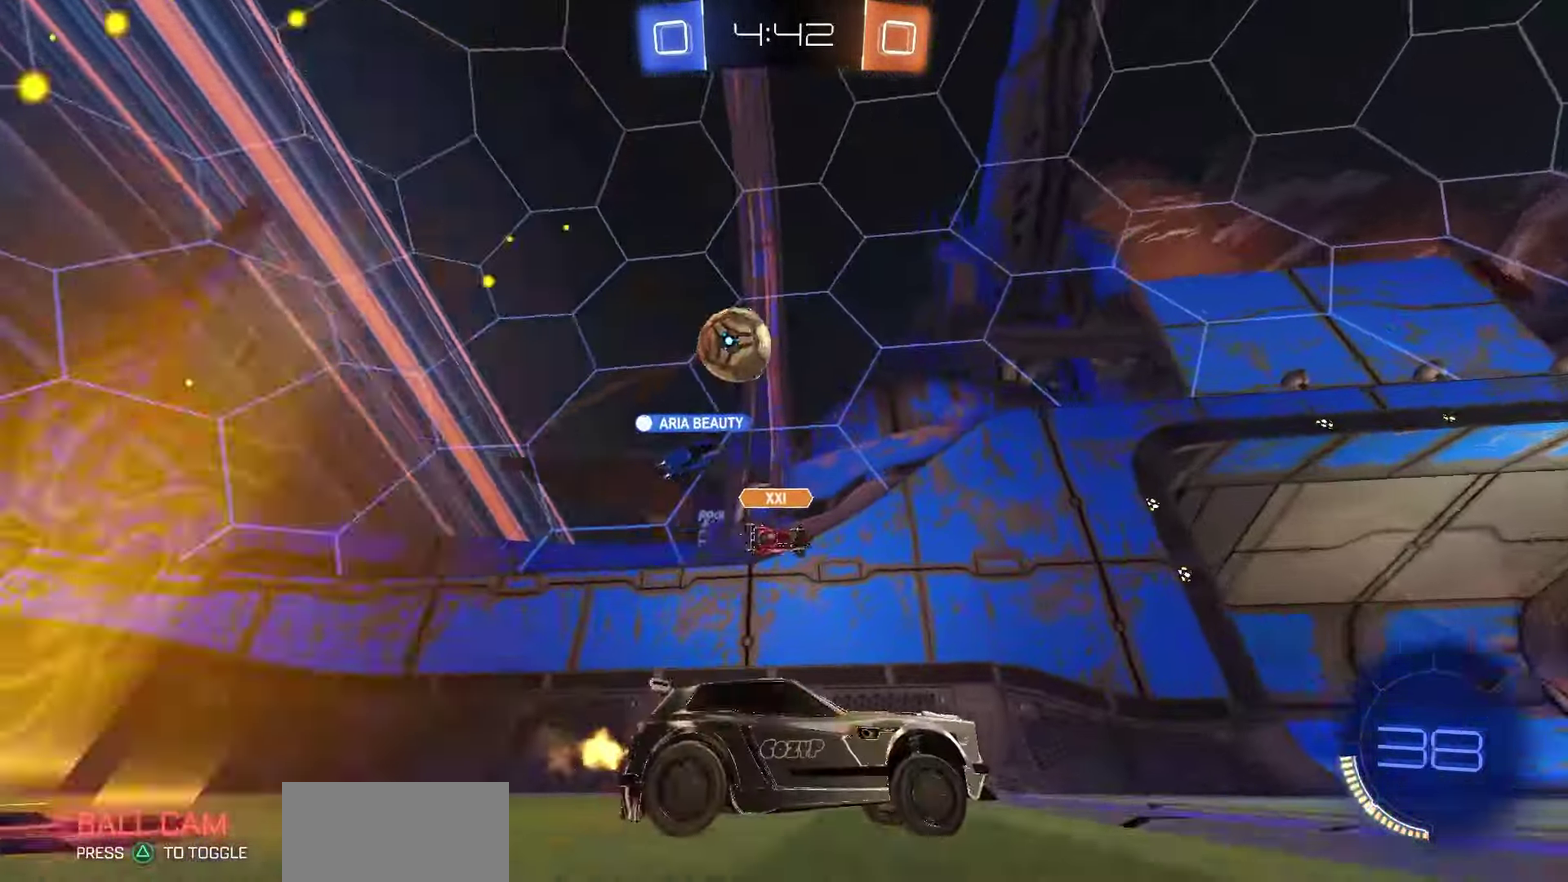
{"dt_ms": 700, "buttons": ["R2"], "left_stick": "center", "right_stick": "center", "events": [[350, "left_stick", "right"], [433, "left_stick", "center"]]}
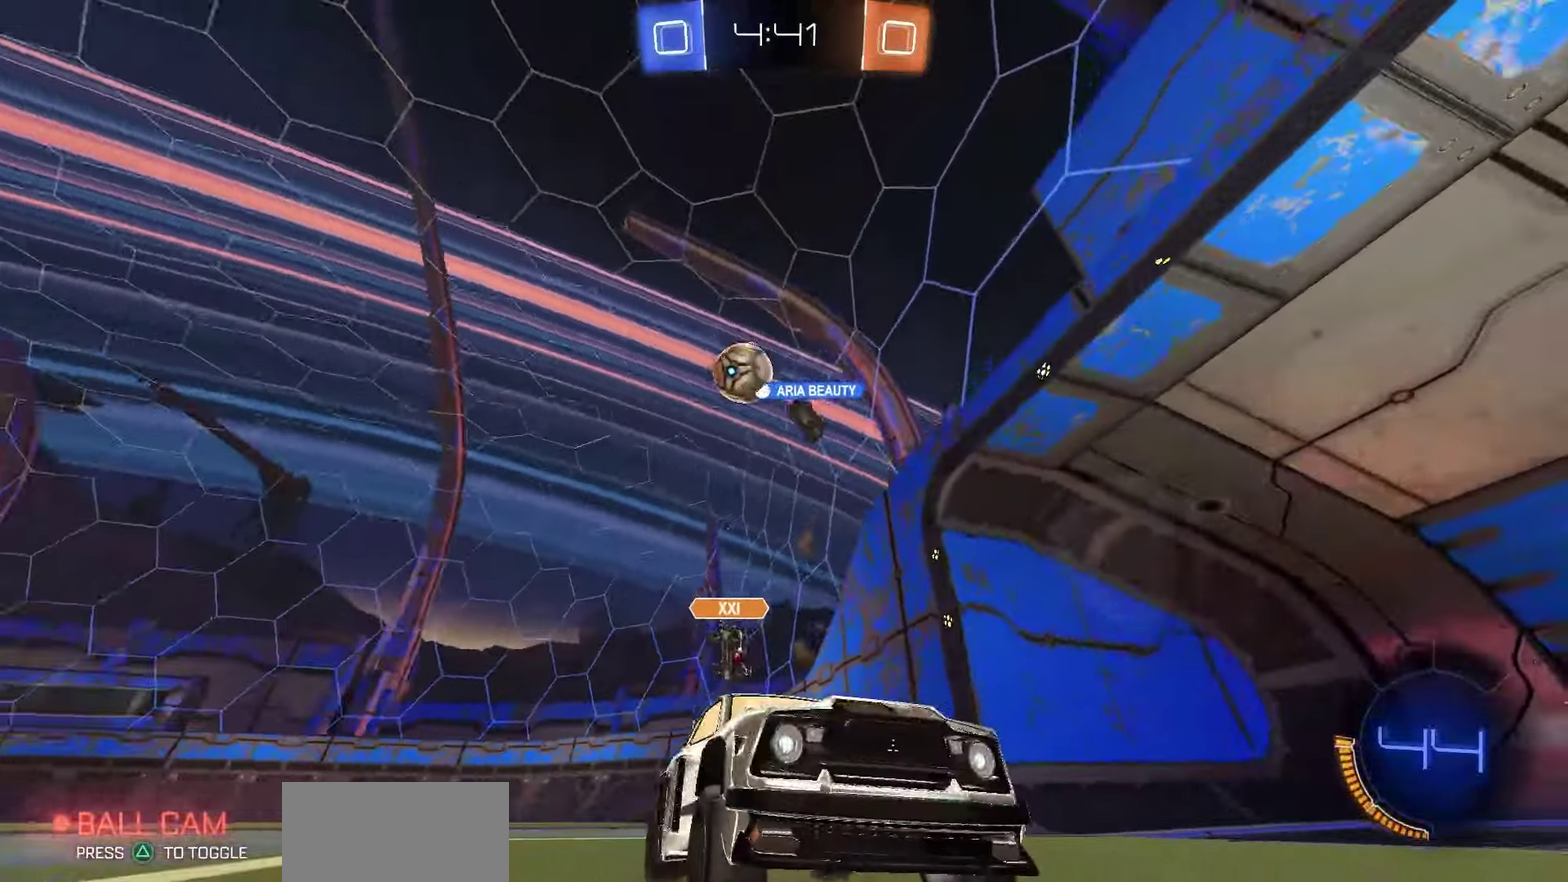
{"dt_ms": 350, "buttons": ["R1", "R2"], "left_stick": "center", "right_stick": "center", "events": [[150, "R1", "down"]]}
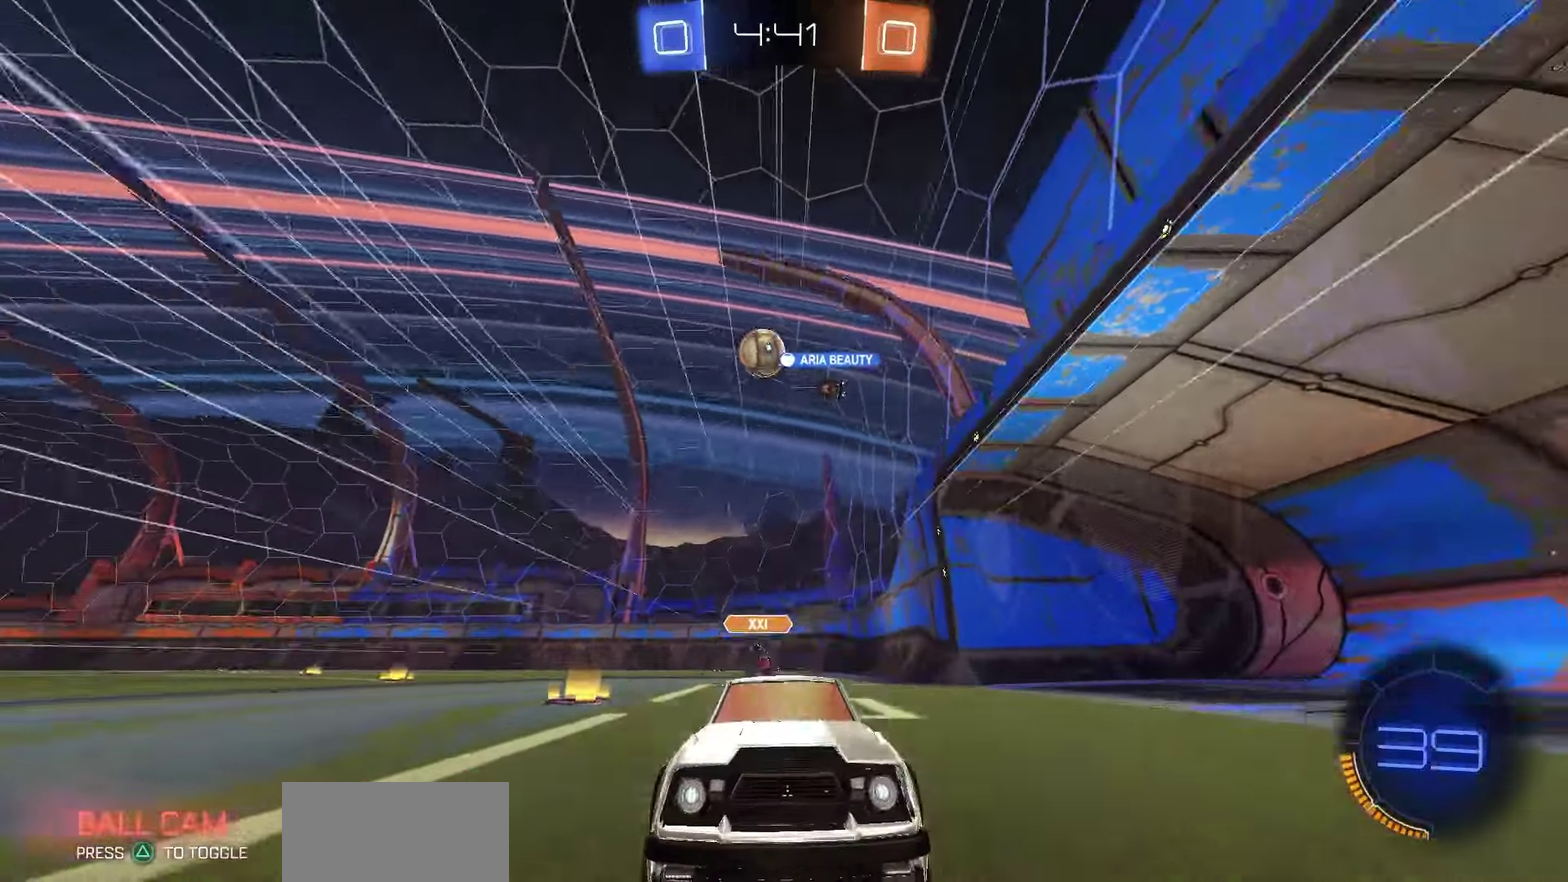
{"dt_ms": 650, "buttons": ["R2"], "left_stick": "right", "right_stick": "center", "events": [[17, "R1", "up"], [617, "left_stick", "right"]]}
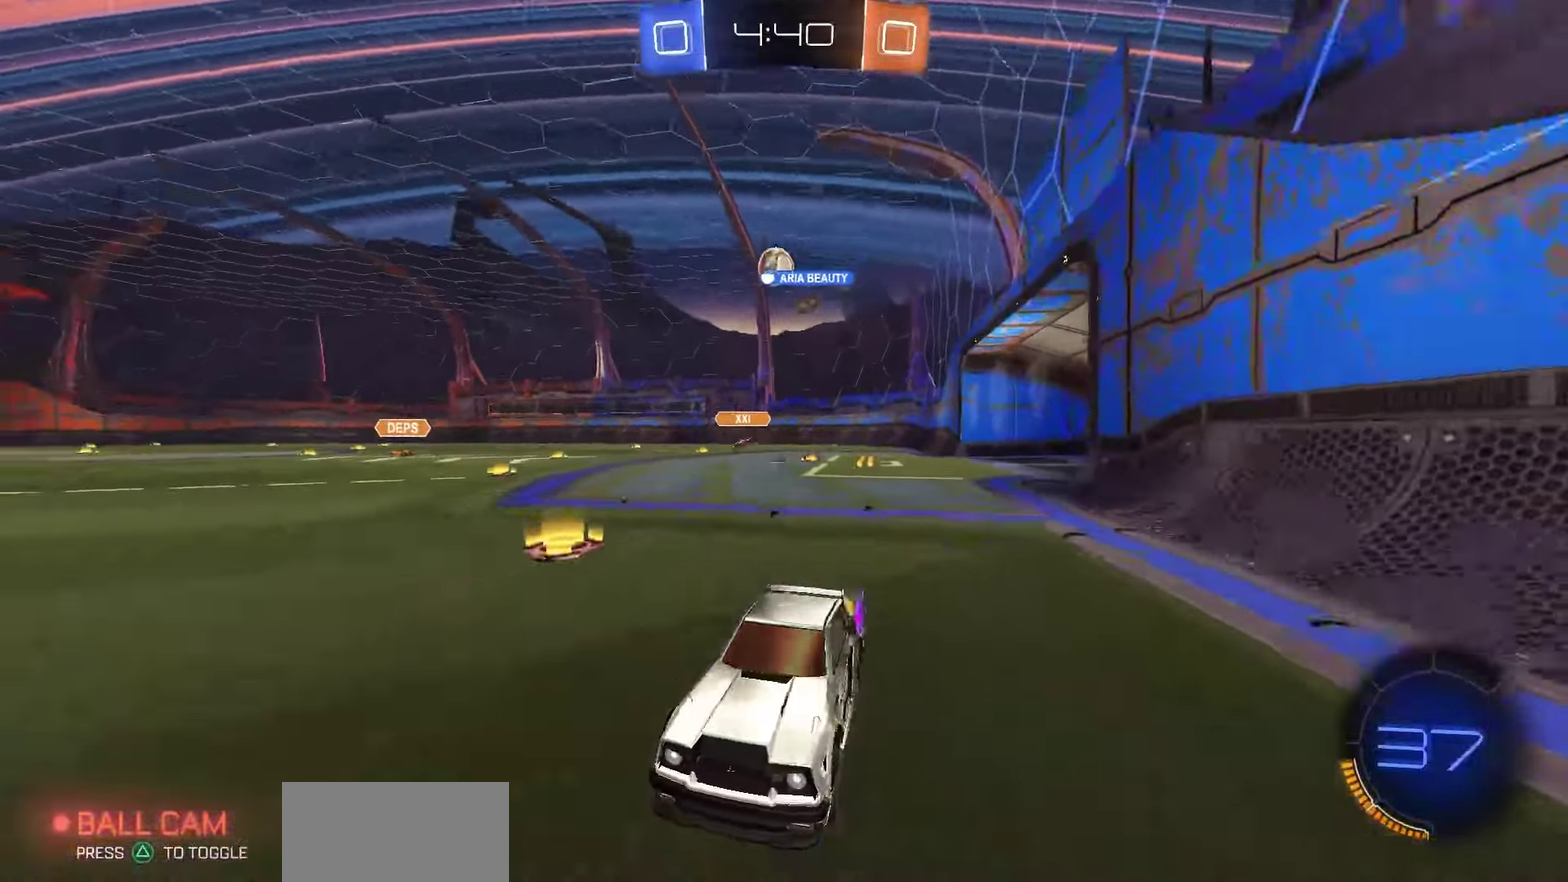
{"dt_ms": 350, "buttons": ["L2"], "left_stick": "center", "right_stick": "center", "events": [[50, "R2", "up"], [117, "L2", "down"], [117, "left_stick", "center"]]}
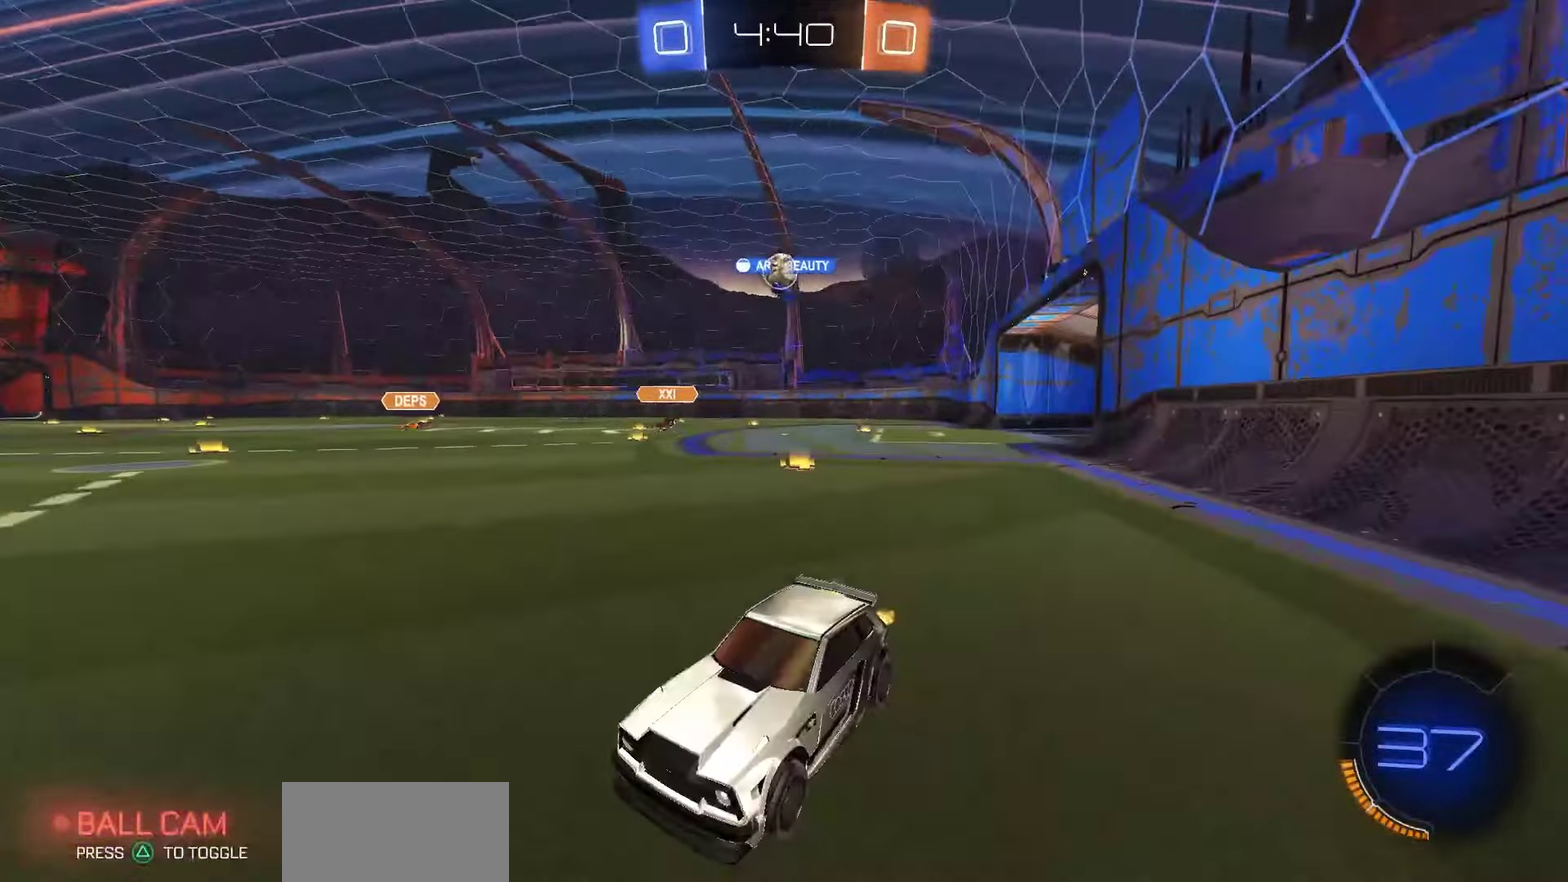
{"dt_ms": 350, "buttons": ["L1", "R2"], "left_stick": "right", "right_stick": "center", "events": [[67, "L2", "up"], [133, "R2", "down"], [133, "left_stick", "right"], [300, "L1", "down"]]}
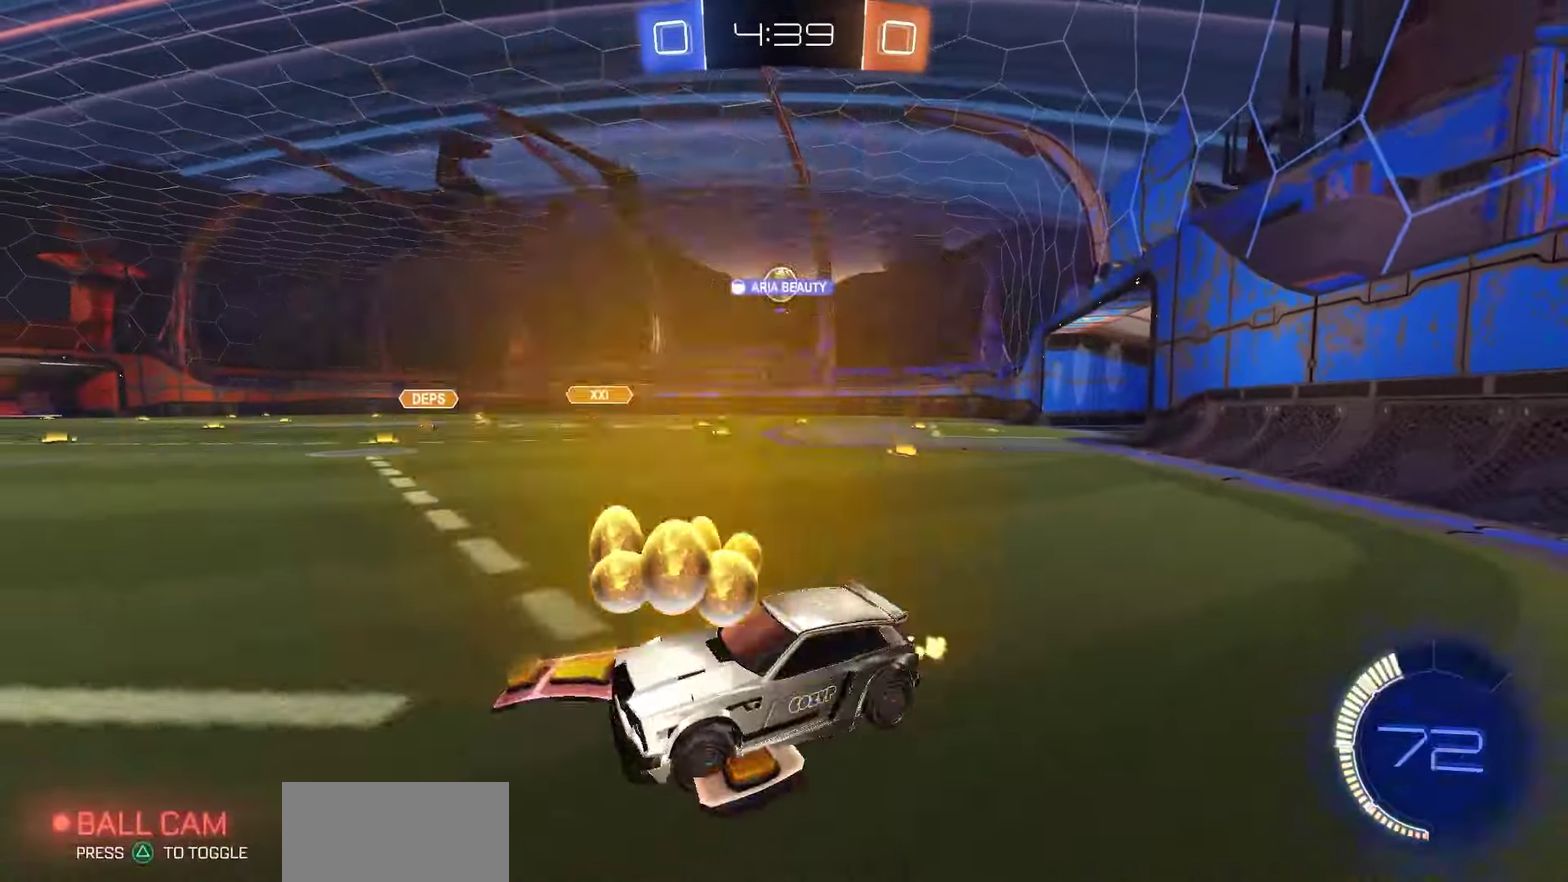
{"dt_ms": 650, "buttons": ["R2"], "left_stick": "right", "right_stick": "center", "events": [[67, "L1", "up"], [300, "R1", "down"], [450, "R1", "up"]]}
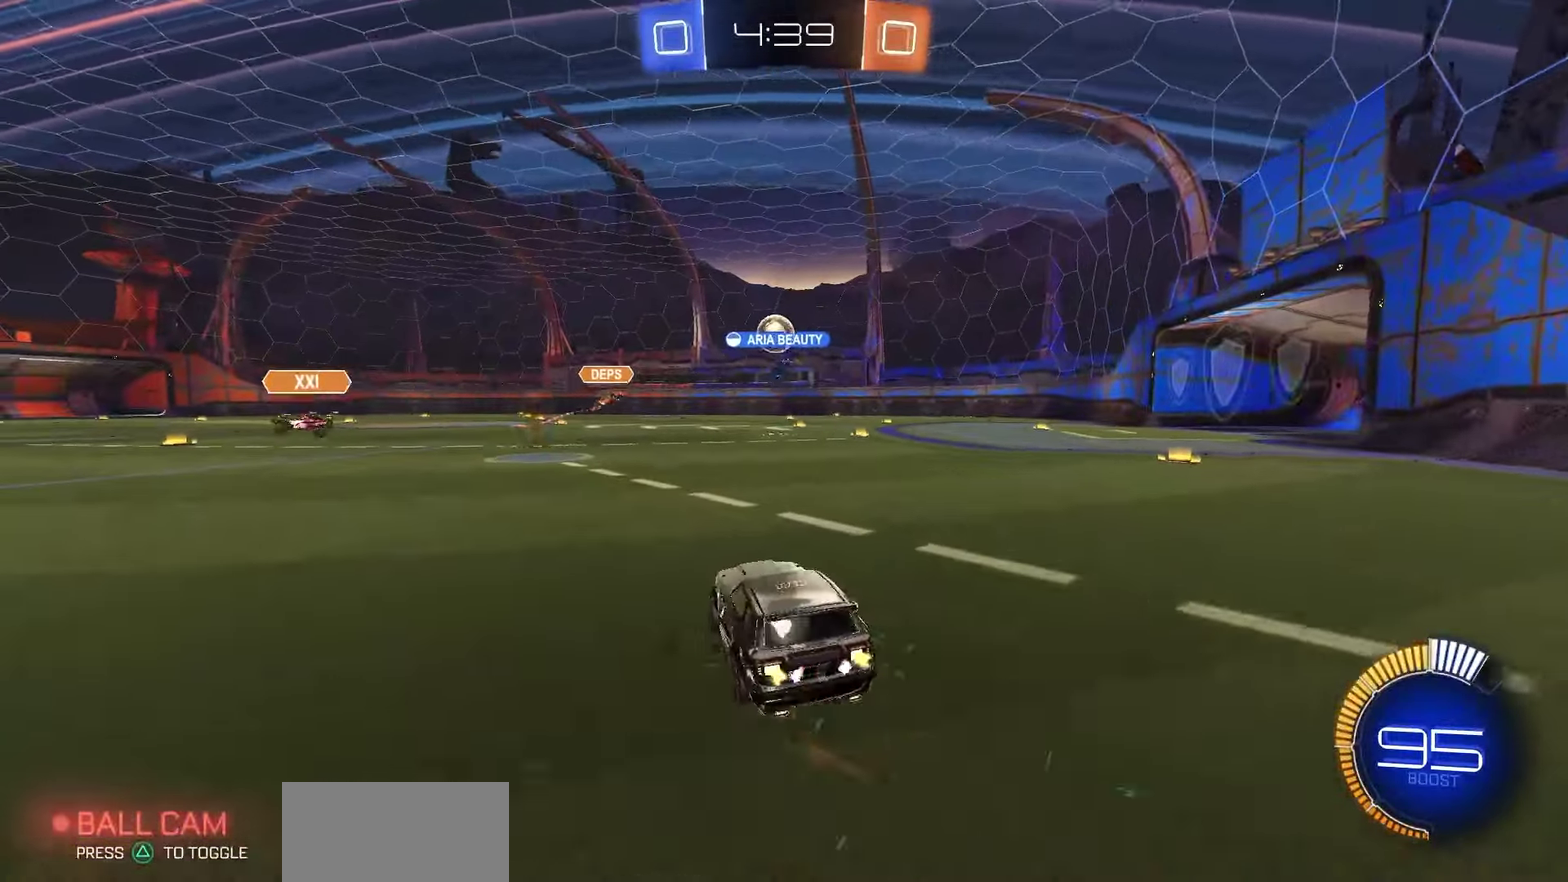
{"dt_ms": 750, "buttons": ["R1", "R2"], "left_stick": "left", "right_stick": "center", "events": [[33, "R1", "down"], [417, "left_stick", "center"], [483, "R1", "up"], [500, "left_stick", "left"], [667, "R1", "down"]]}
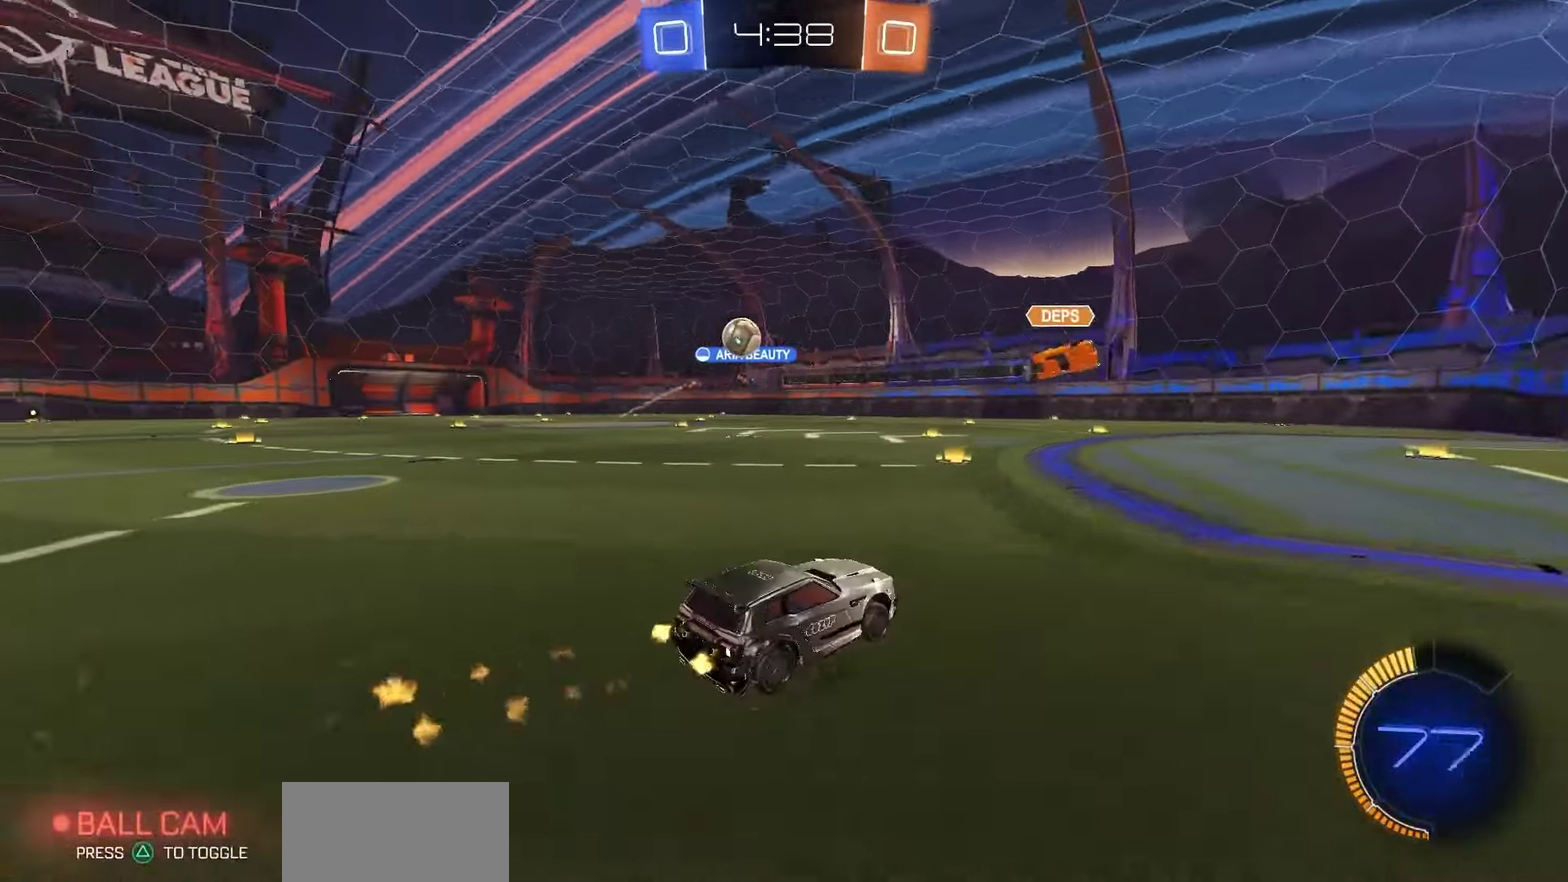
{"dt_ms": 250, "buttons": ["R1", "R2"], "left_stick": "center", "right_stick": "center", "events": [[167, "left_stick", "center"]]}
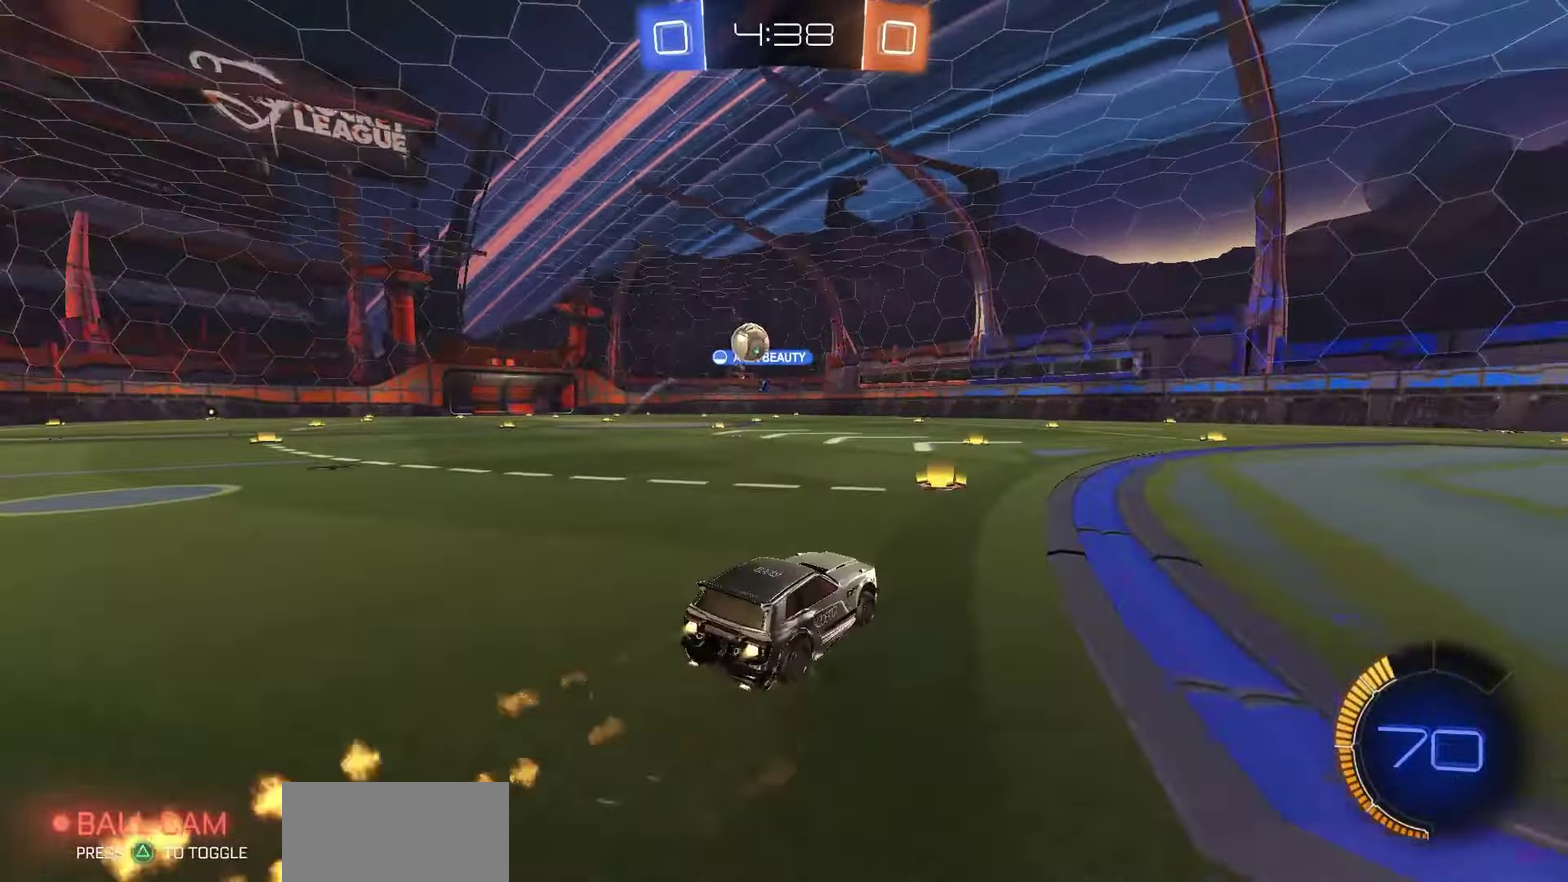
{"dt_ms": 450, "buttons": ["R1", "R2"], "left_stick": "center", "right_stick": "center", "events": [[67, "left_stick", "left"], [100, "R1", "up"], [250, "left_stick", "center"], [300, "R1", "down"]]}
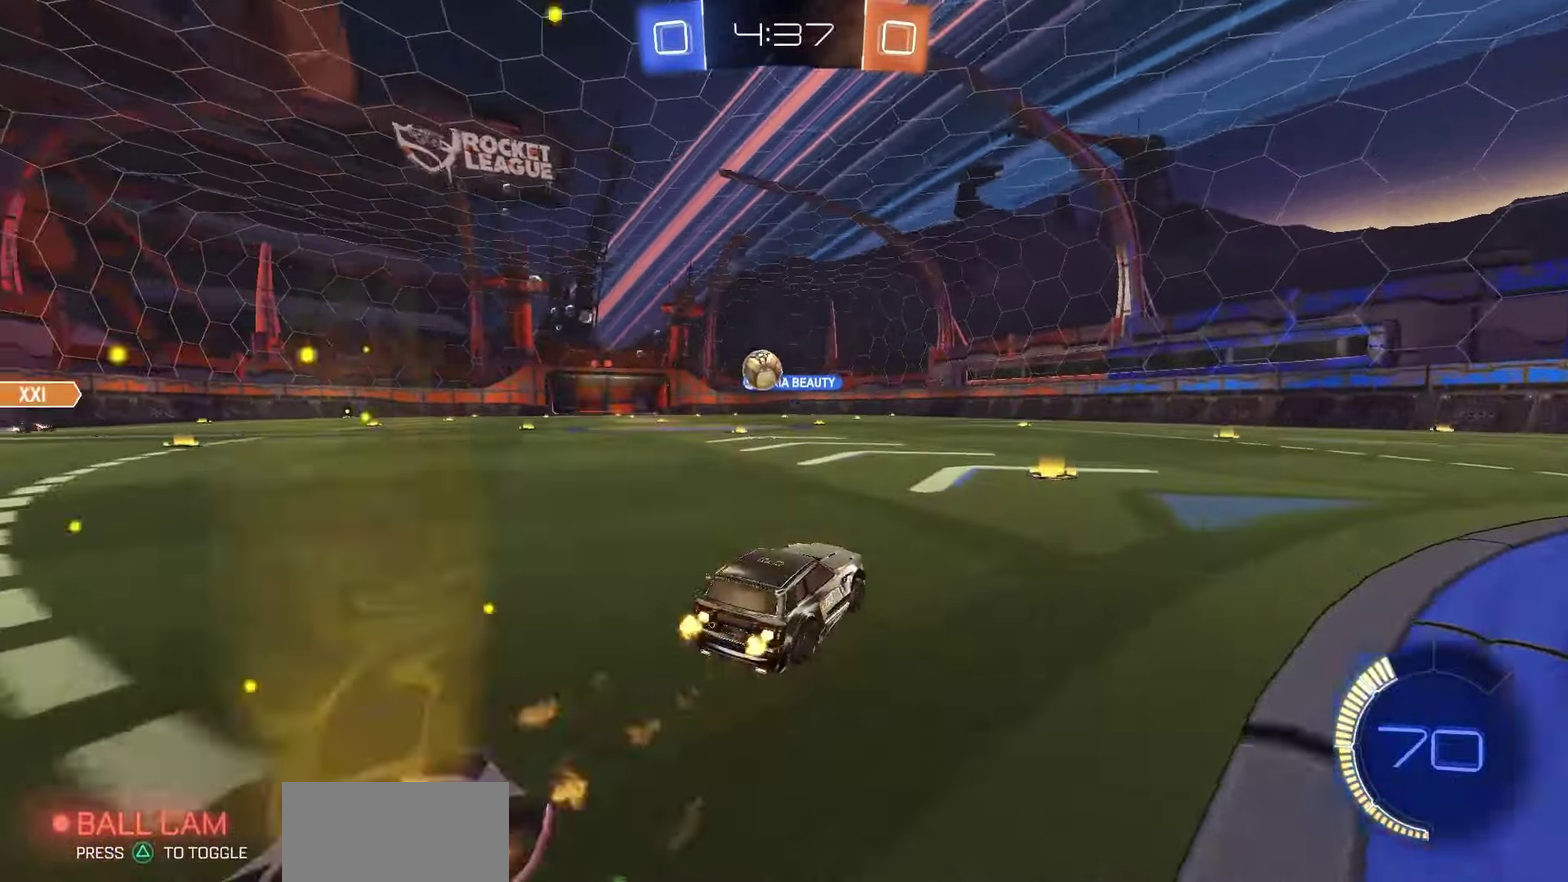
{"dt_ms": 550, "buttons": ["R1", "R2"], "left_stick": "left", "right_stick": "center", "events": [[100, "R1", "up"], [117, "left_stick", "right"], [183, "left_stick", "center"], [383, "left_stick", "left"], [400, "R1", "down"]]}
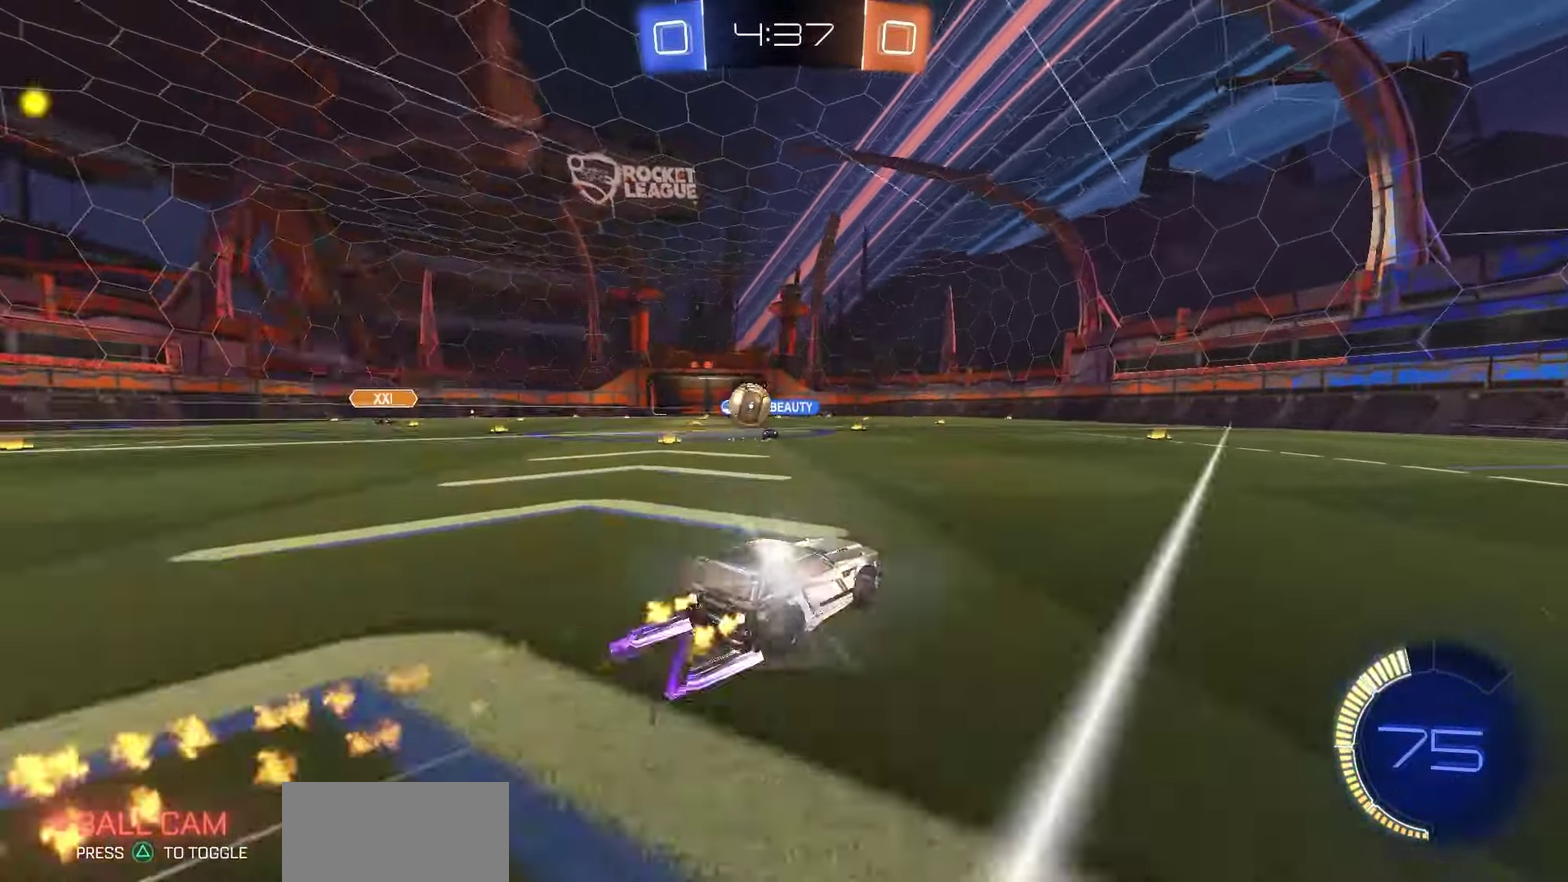
{"dt_ms": 350, "buttons": ["R2"], "left_stick": "center", "right_stick": "center", "events": [[233, "R1", "up"], [250, "left_stick", "center"]]}
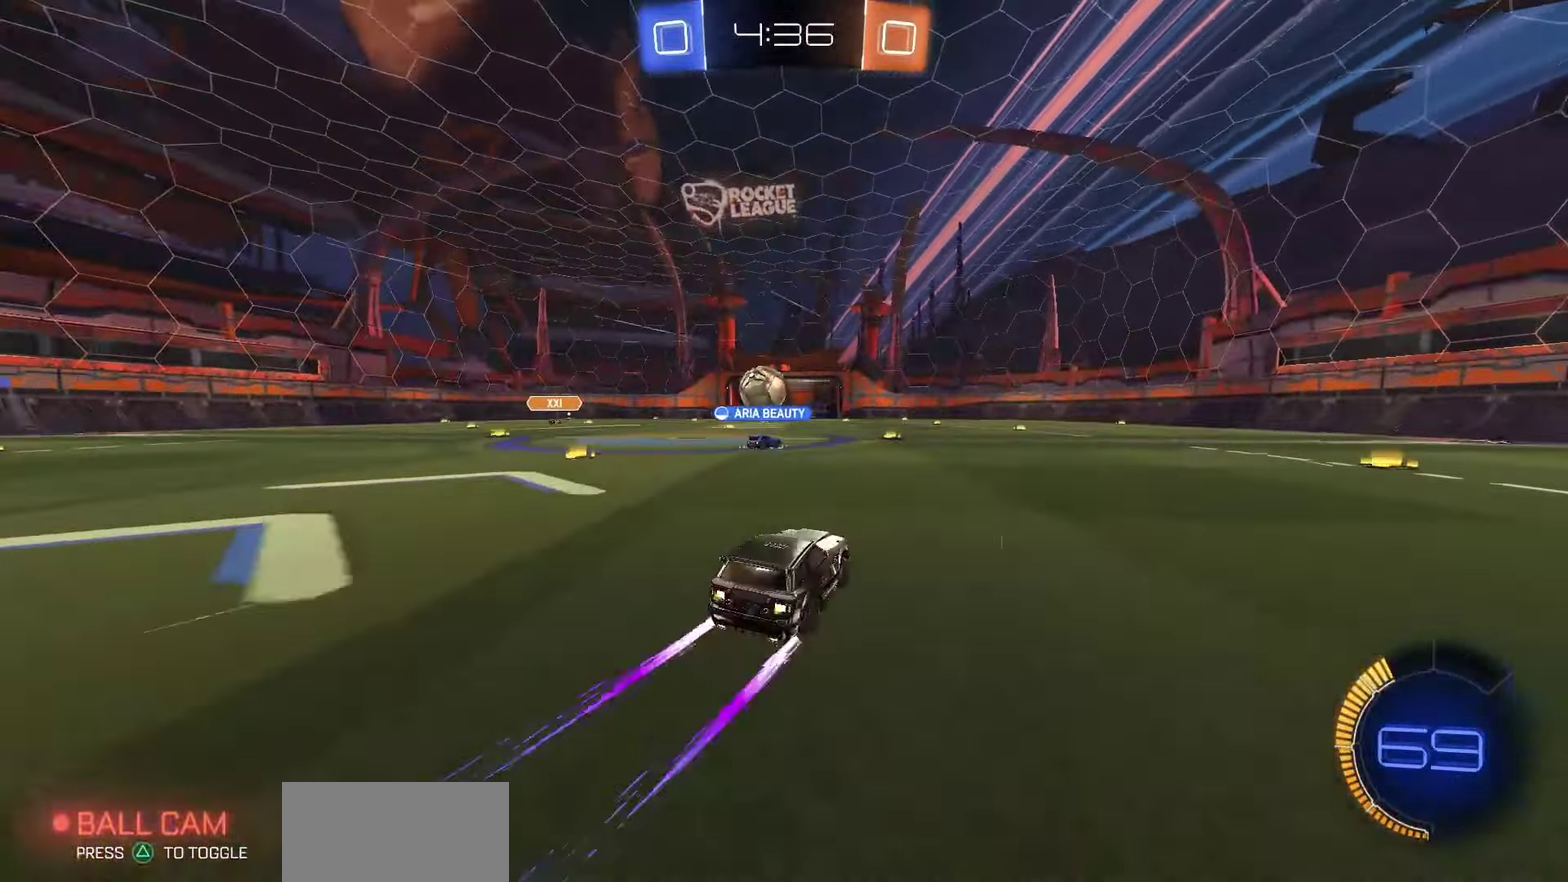
{"dt_ms": 900, "buttons": ["R1", "R2"], "left_stick": "center", "right_stick": "center", "events": [[183, "R1", "down"], [317, "R1", "up"], [533, "TRIANGLE", "down"], [583, "left_stick", "left"], [617, "TRIANGLE", "up"], [700, "left_stick", "center"], [750, "R1", "down"], [767, "left_stick", "left"], [833, "left_stick", "center"]]}
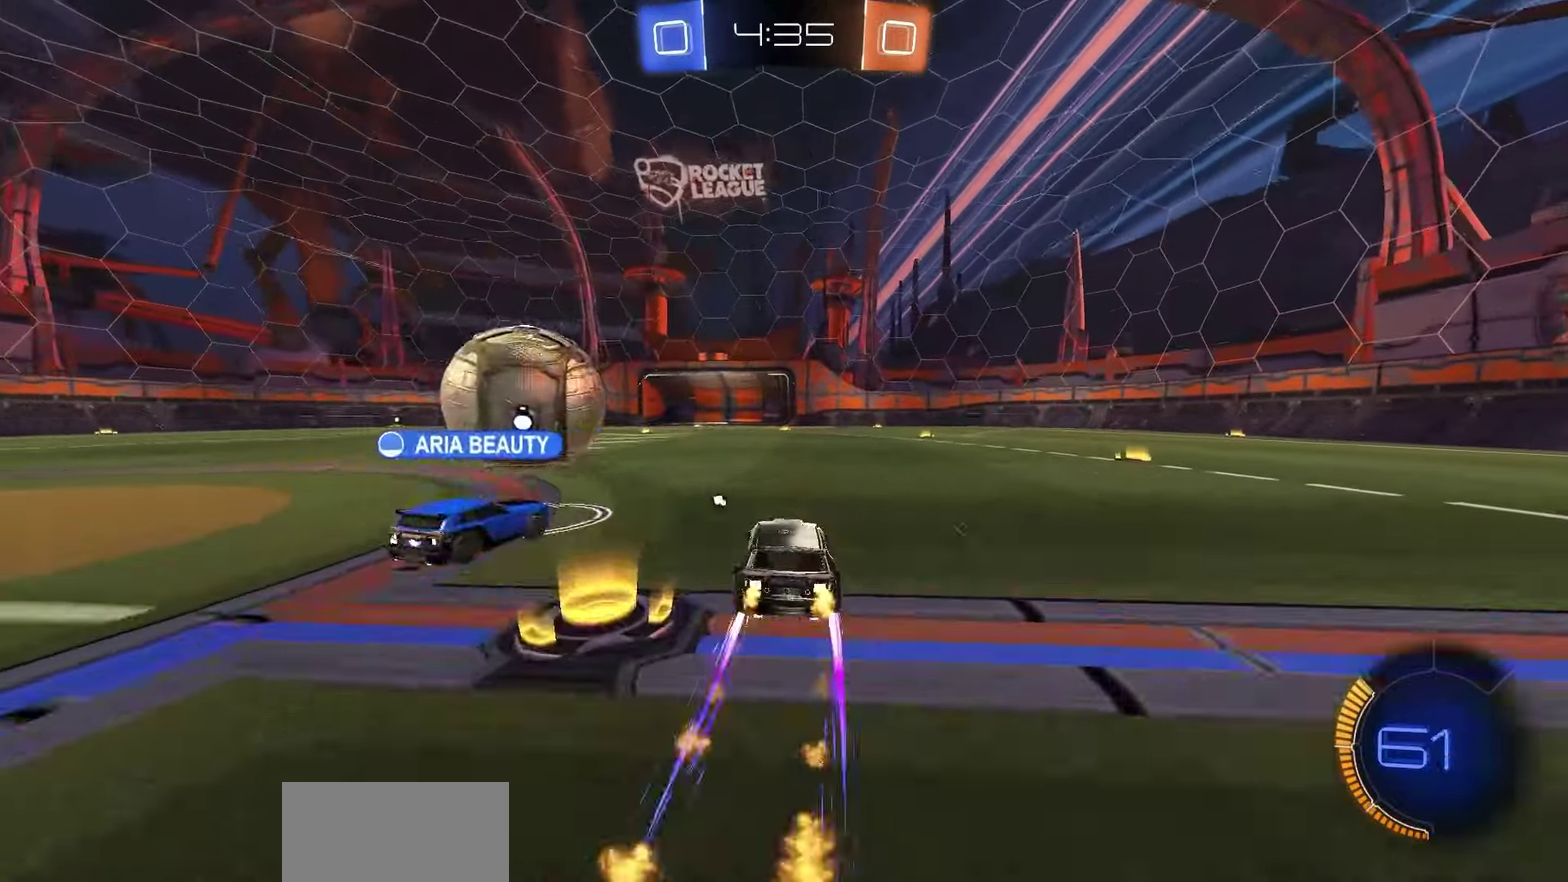
{"dt_ms": 250, "buttons": ["R2"], "left_stick": "left", "right_stick": "center", "events": [[17, "R1", "up"], [183, "left_stick", "left"]]}
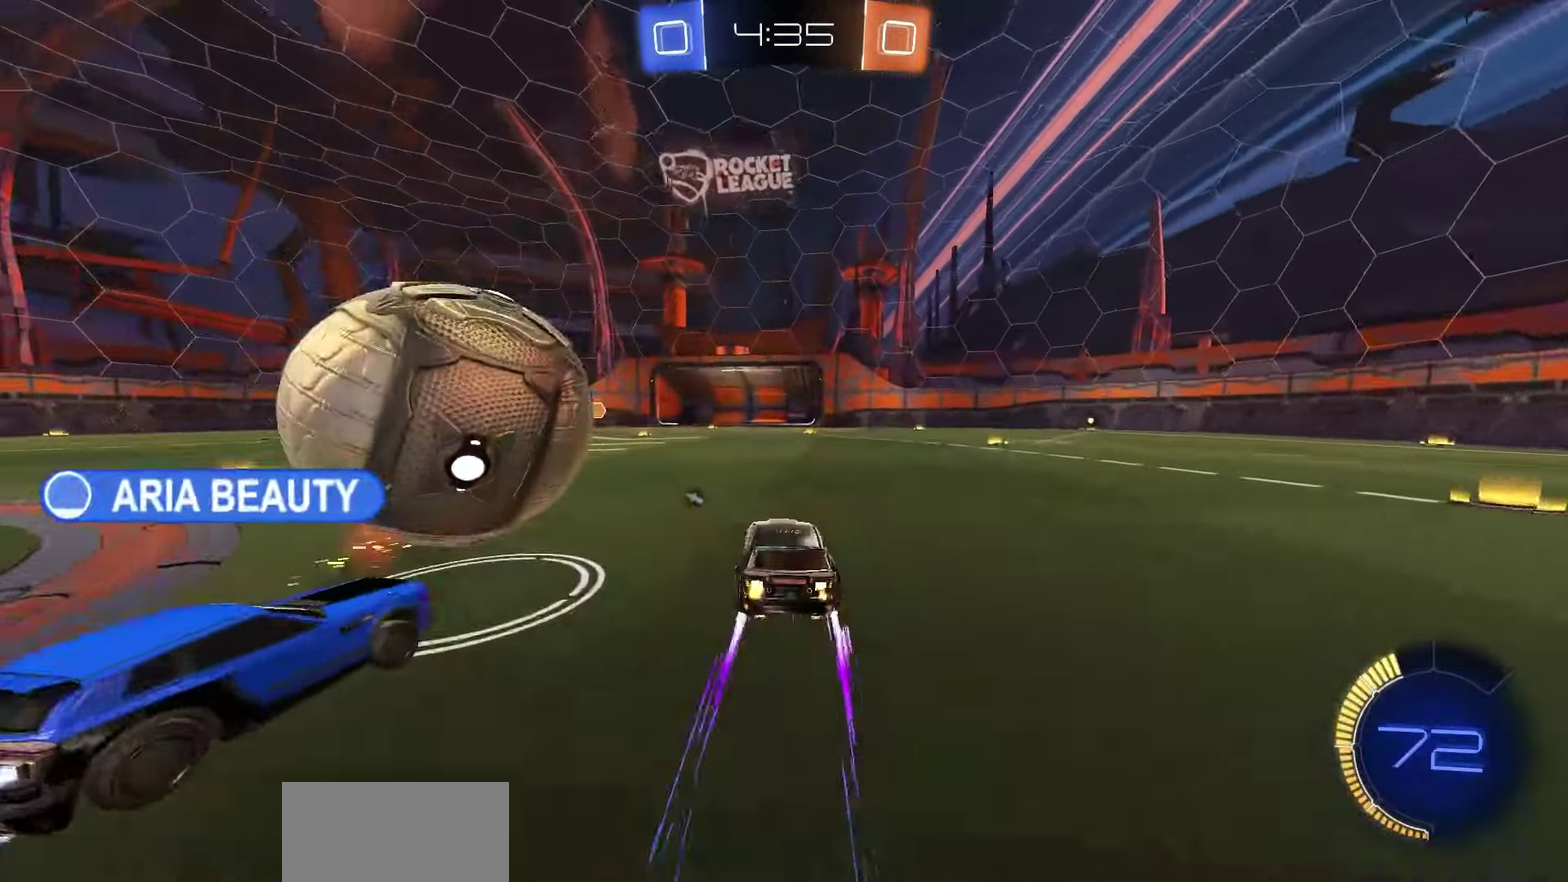
{"dt_ms": 550, "buttons": ["R2"], "left_stick": "center", "right_stick": "center", "events": [[33, "left_stick", "center"], [350, "R1", "down"], [367, "CROSS", "down"], [433, "left_stick", "down-right"], [500, "CROSS", "up"], [500, "R1", "up"], [517, "left_stick", "center"]]}
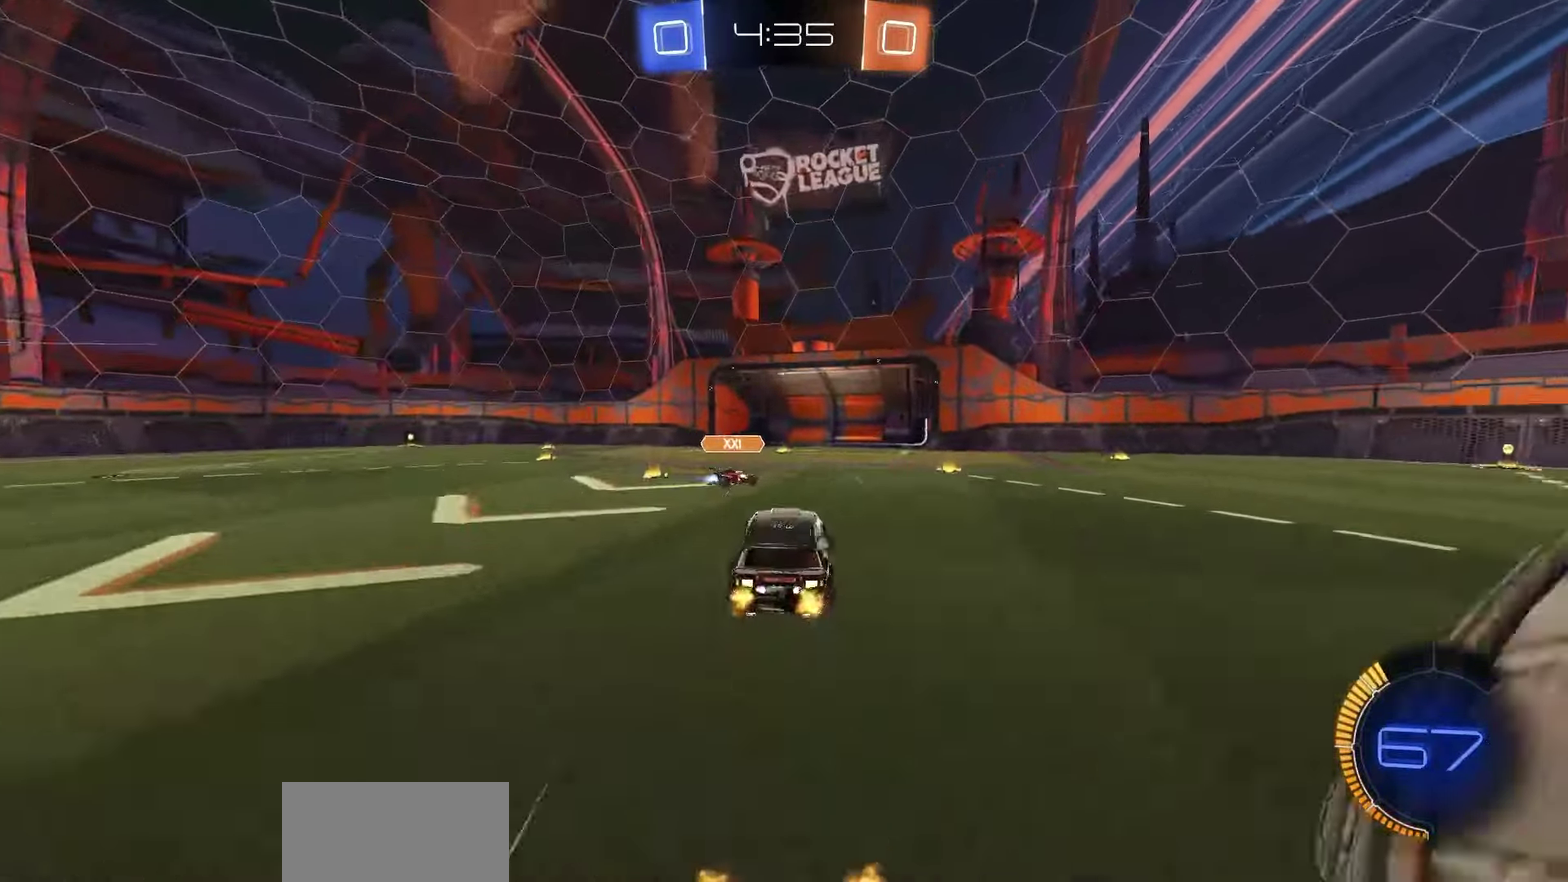
{"dt_ms": 700, "buttons": ["CIRCLE", "R2"], "left_stick": "center", "right_stick": "center", "events": [[100, "left_stick", "right"], [167, "CROSS", "down"], [183, "left_stick", "center"], [267, "left_stick", "right"], [300, "CROSS", "up"], [367, "left_stick", "down-right"], [500, "CIRCLE", "down"], [633, "left_stick", "center"]]}
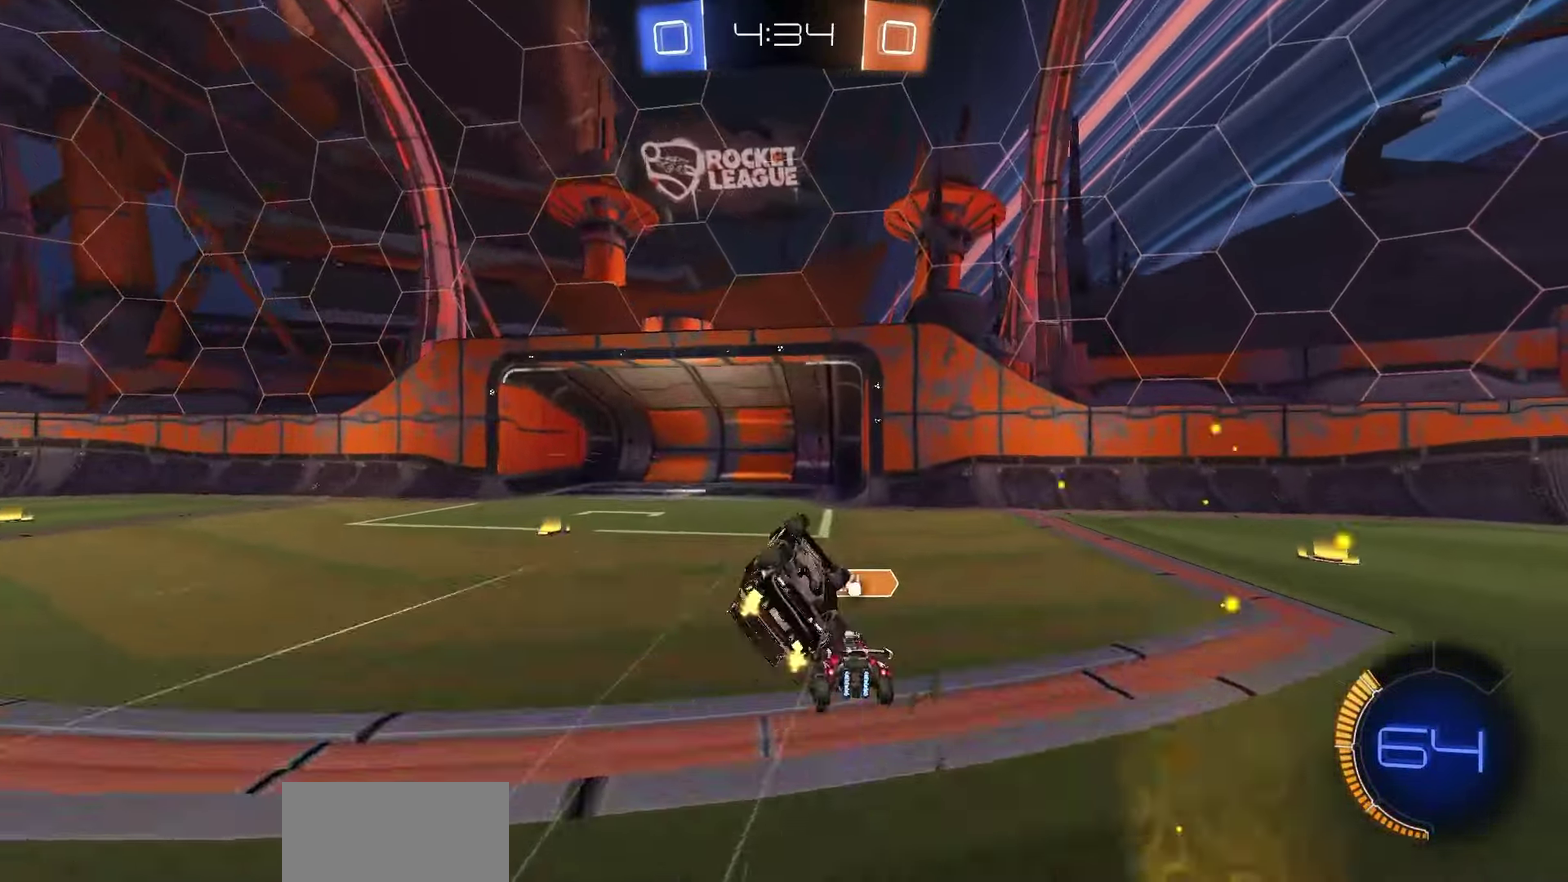
{"dt_ms": 250, "buttons": ["TRIANGLE", "R2"], "left_stick": "center", "right_stick": "center", "events": [[50, "CIRCLE", "up"], [117, "left_stick", "up-right"], [167, "left_stick", "center"], [200, "TRIANGLE", "down"]]}
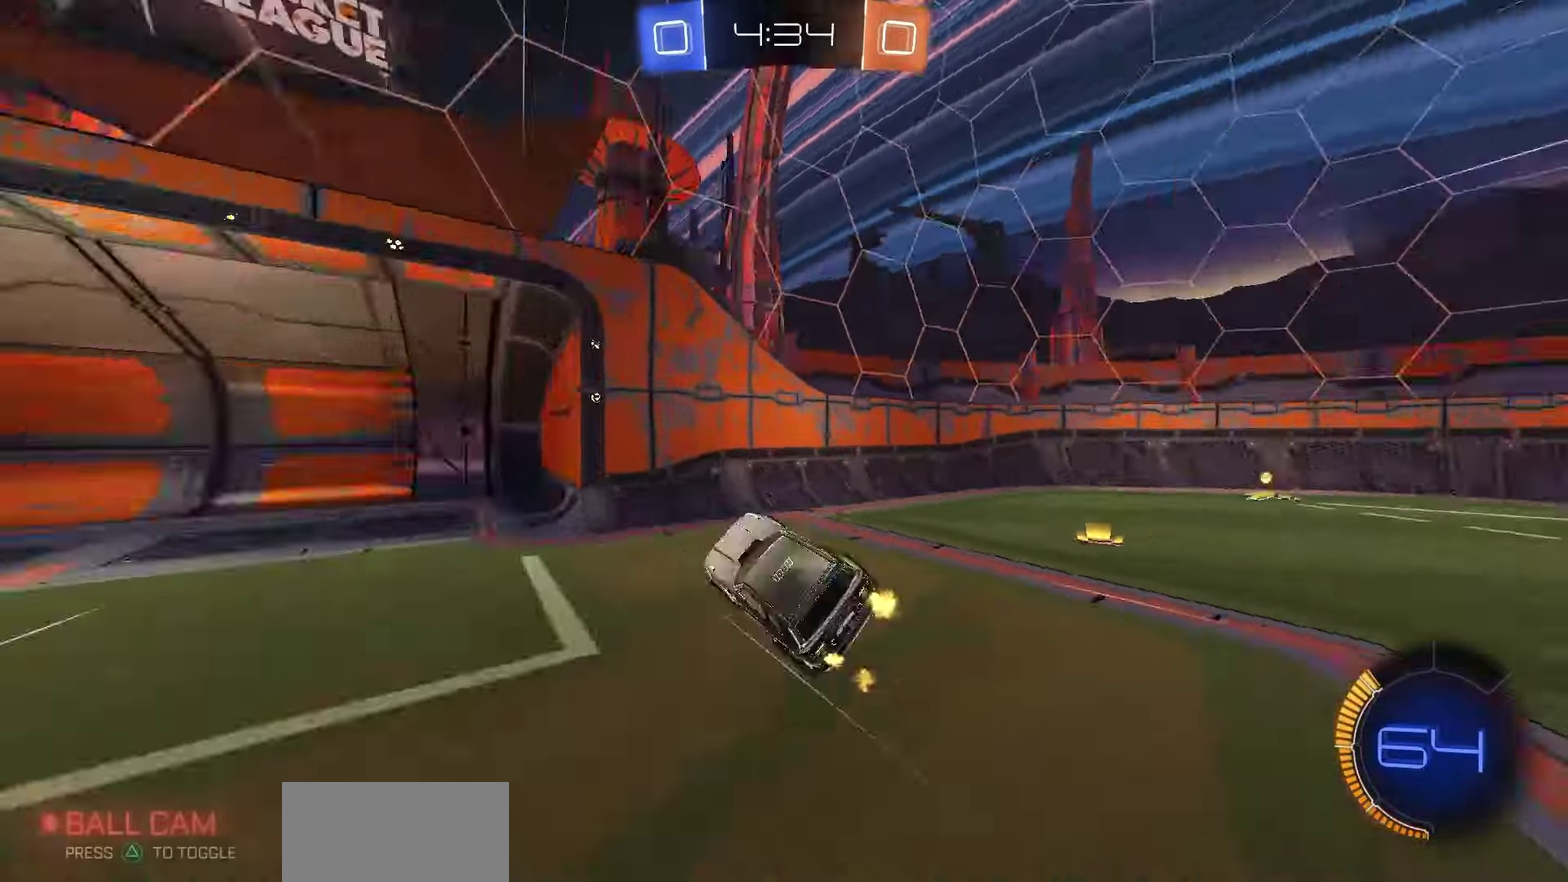
{"dt_ms": 650, "buttons": ["R2"], "left_stick": "up-right", "right_stick": "center", "events": [[17, "TRIANGLE", "up"], [117, "left_stick", "right"], [217, "left_stick", "up-right"]]}
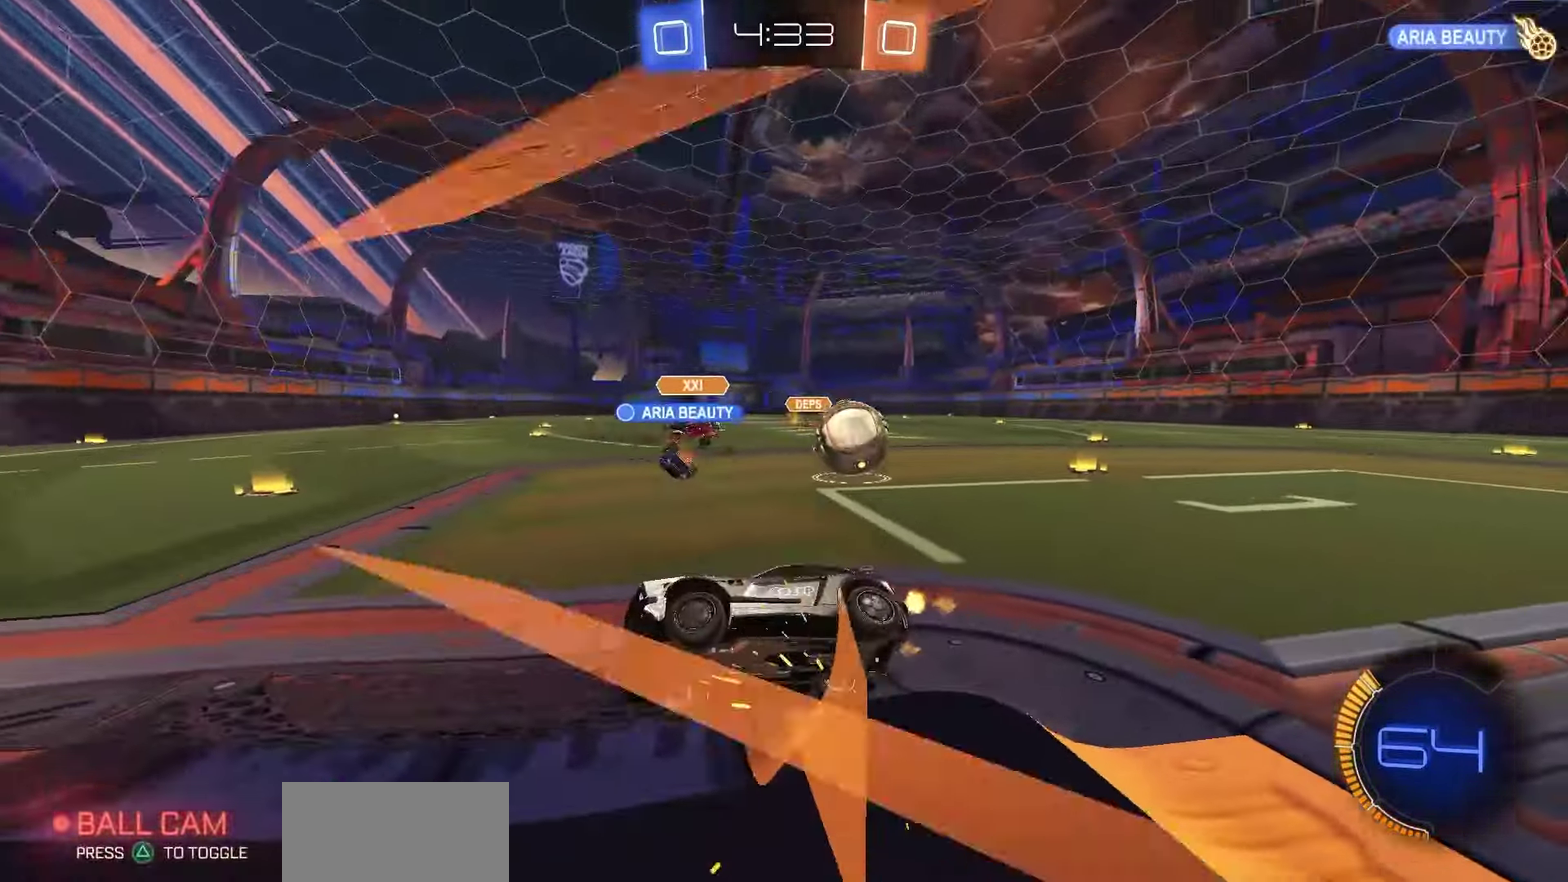
{"dt_ms": 350, "buttons": ["TRIANGLE", "R1", "R2"], "left_stick": "center", "right_stick": "center", "events": [[50, "left_stick", "right"], [250, "left_stick", "center"], [283, "R1", "down"], [333, "TRIANGLE", "down"]]}
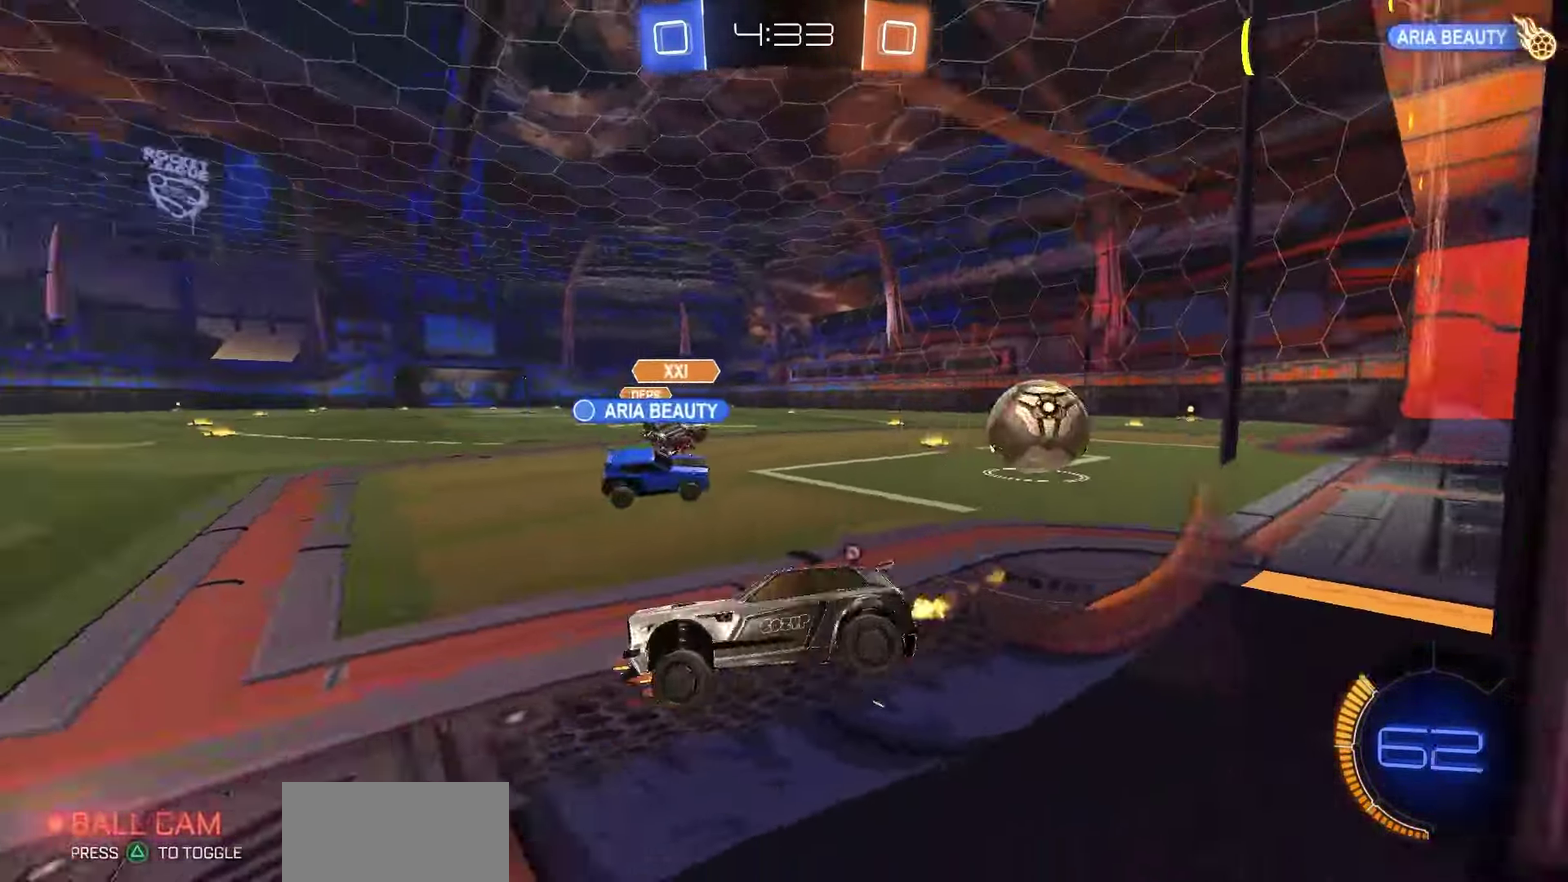
{"dt_ms": 350, "buttons": ["R1", "R2"], "left_stick": "right", "right_stick": "center", "events": [[67, "TRIANGLE", "up"], [317, "left_stick", "right"]]}
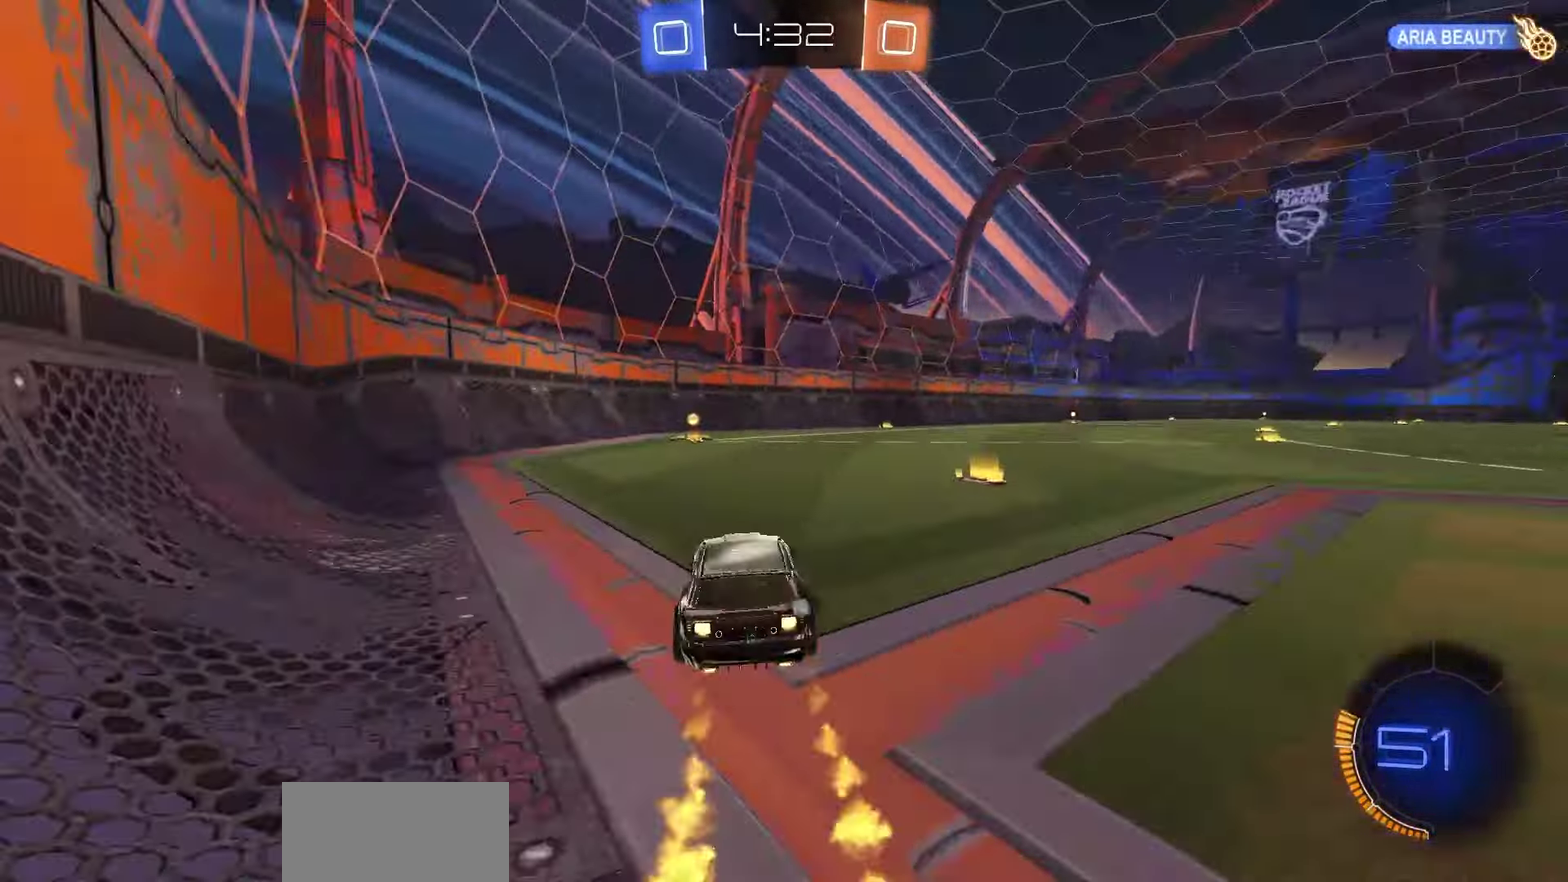
{"dt_ms": 650, "buttons": ["L1", "R1", "R2"], "left_stick": "center", "right_stick": "center", "events": [[117, "left_stick", "center"], [167, "left_stick", "left"], [317, "L1", "down"], [617, "left_stick", "center"]]}
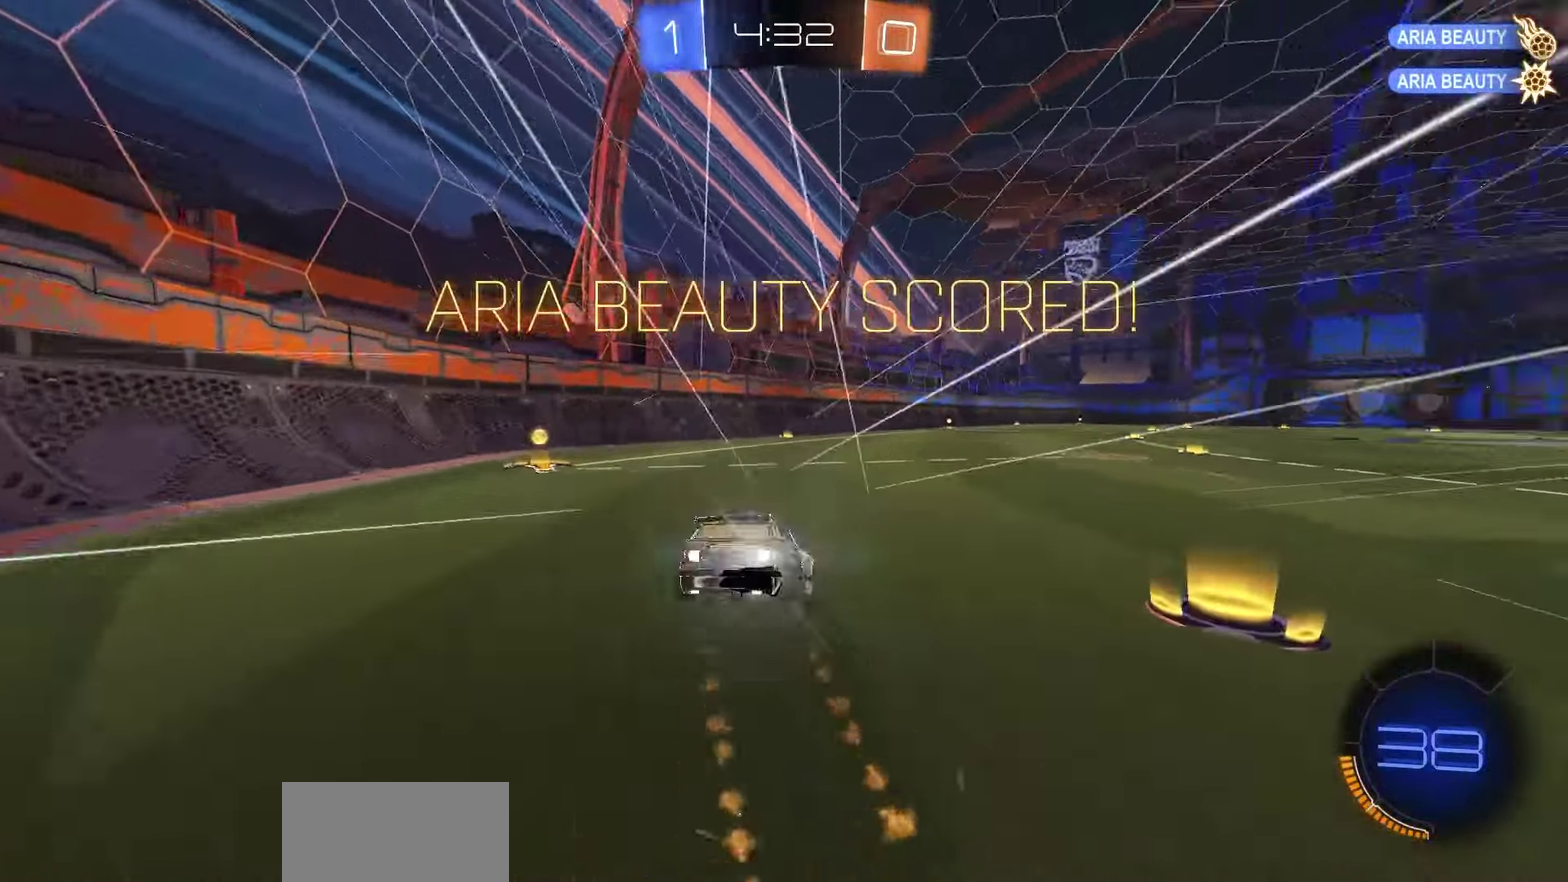
{"dt_ms": 550, "buttons": ["CIRCLE", "L1", "R2"], "left_stick": "up-right", "right_stick": "center", "events": [[83, "R1", "up"], [150, "left_stick", "down-left"], [200, "left_stick", "center"], [467, "left_stick", "up-right"], [483, "CIRCLE", "down"]]}
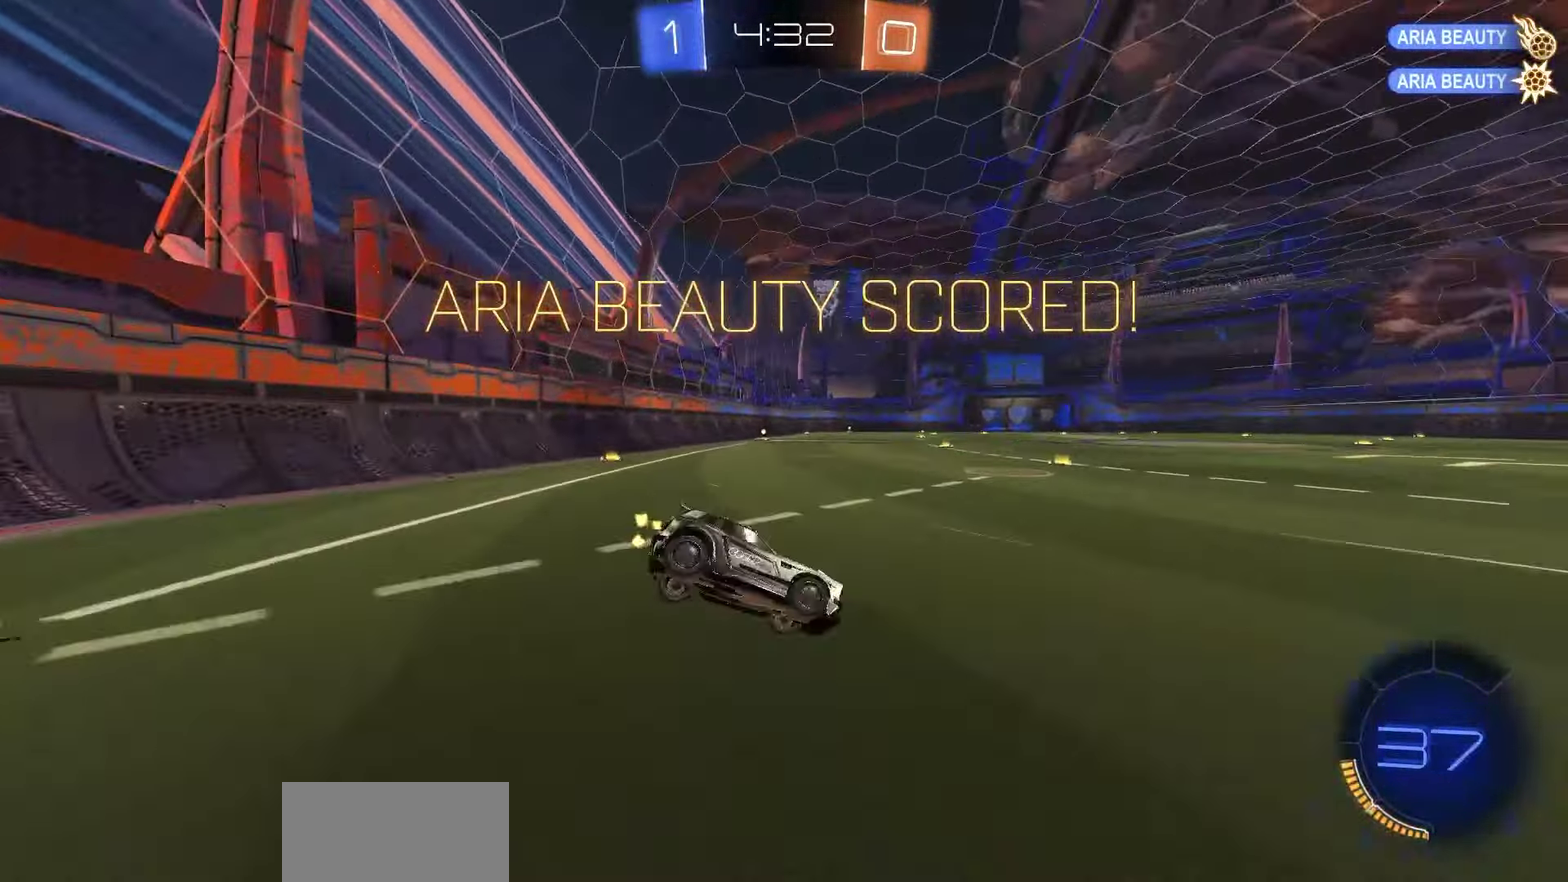
{"dt_ms": 700, "buttons": ["L1"], "left_stick": "up-right", "right_stick": "center", "events": [[33, "CIRCLE", "up"], [67, "R2", "up"], [183, "CROSS", "down"], [233, "CROSS", "up"], [300, "left_stick", "down"], [483, "left_stick", "down-left"], [550, "CROSS", "down"], [617, "CROSS", "up"], [617, "left_stick", "center"], [667, "left_stick", "up-right"]]}
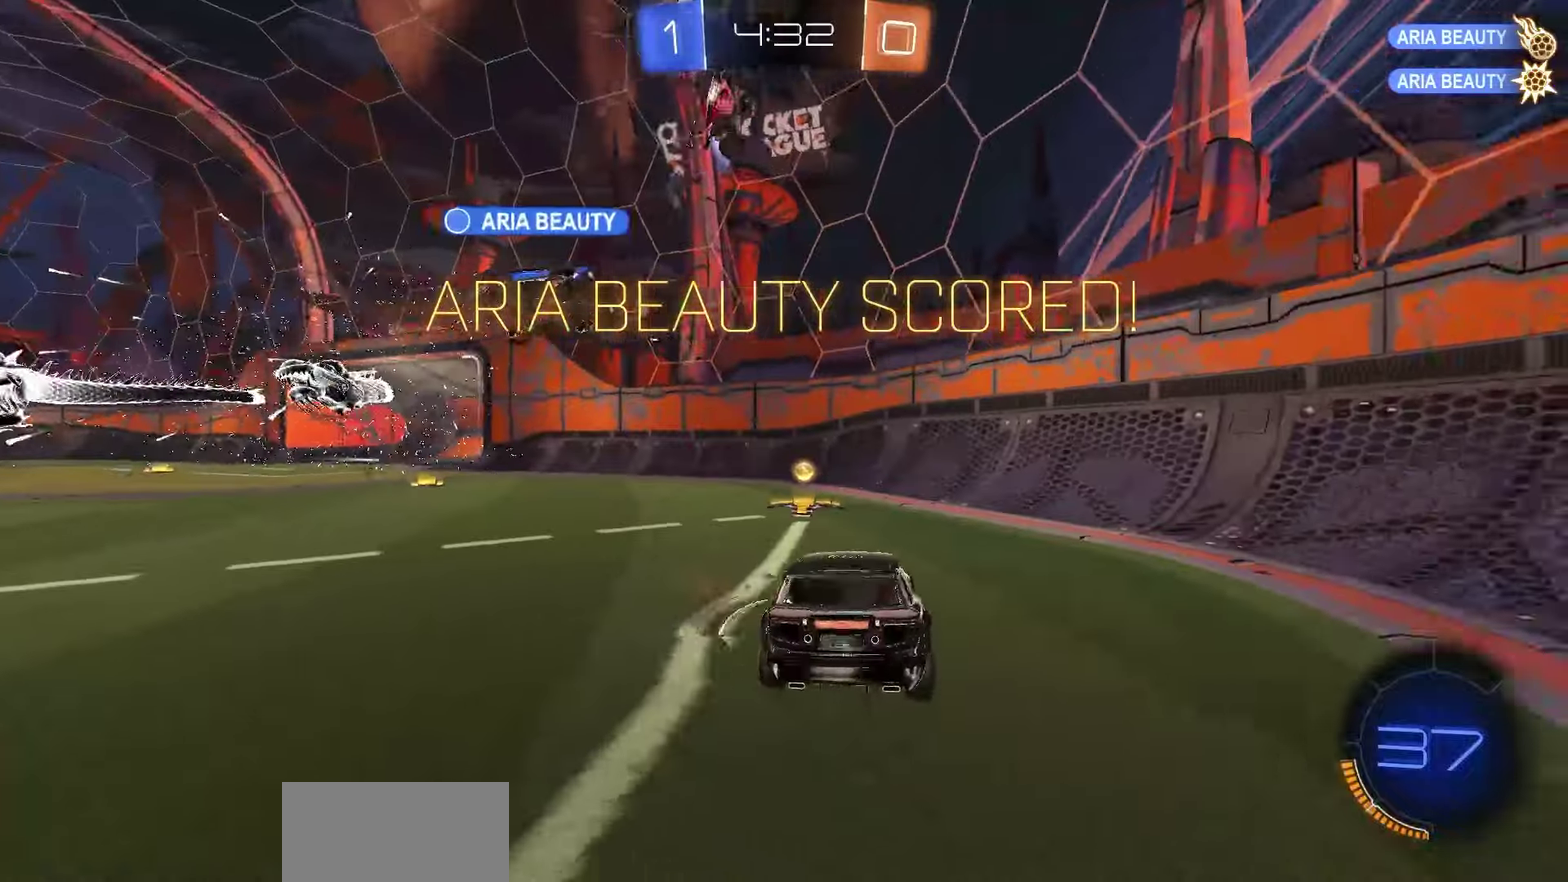
{"dt_ms": 250, "buttons": ["SQUARE", "L1"], "left_stick": "right", "right_stick": "center", "events": [[33, "SQUARE", "down"], [183, "left_stick", "right"]]}
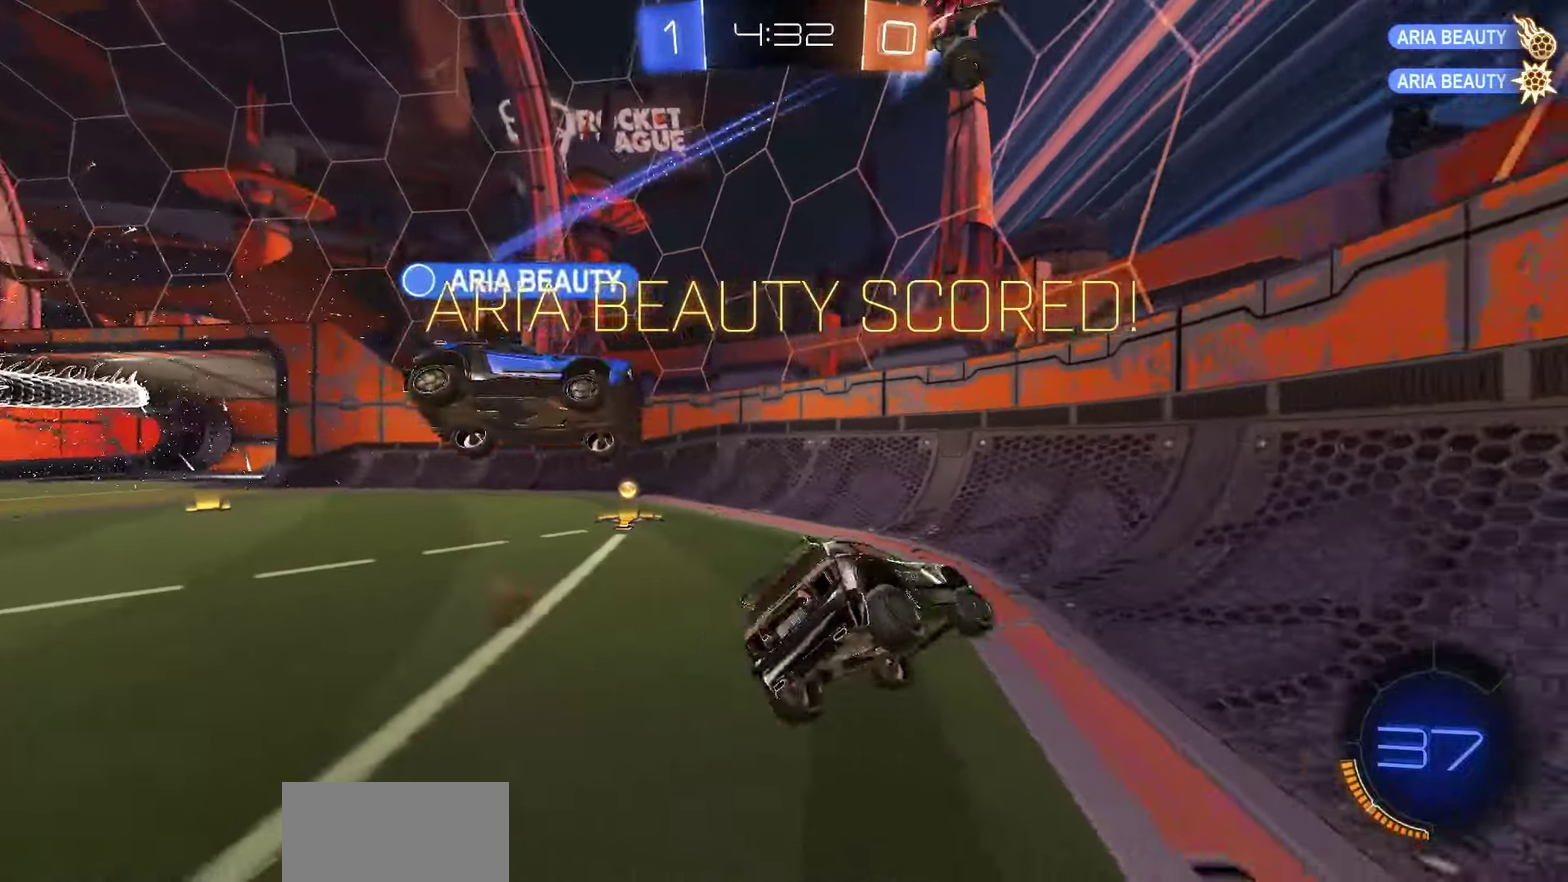
{"dt_ms": 550, "buttons": ["CROSS", "L2"], "left_stick": "down-left", "right_stick": "center", "events": [[17, "SQUARE", "up"], [250, "CROSS", "down"], [300, "CROSS", "up"], [300, "left_stick", "down-right"], [383, "L1", "up"], [383, "left_stick", "down"], [433, "L2", "down"], [533, "left_stick", "down-left"], [550, "CROSS", "down"]]}